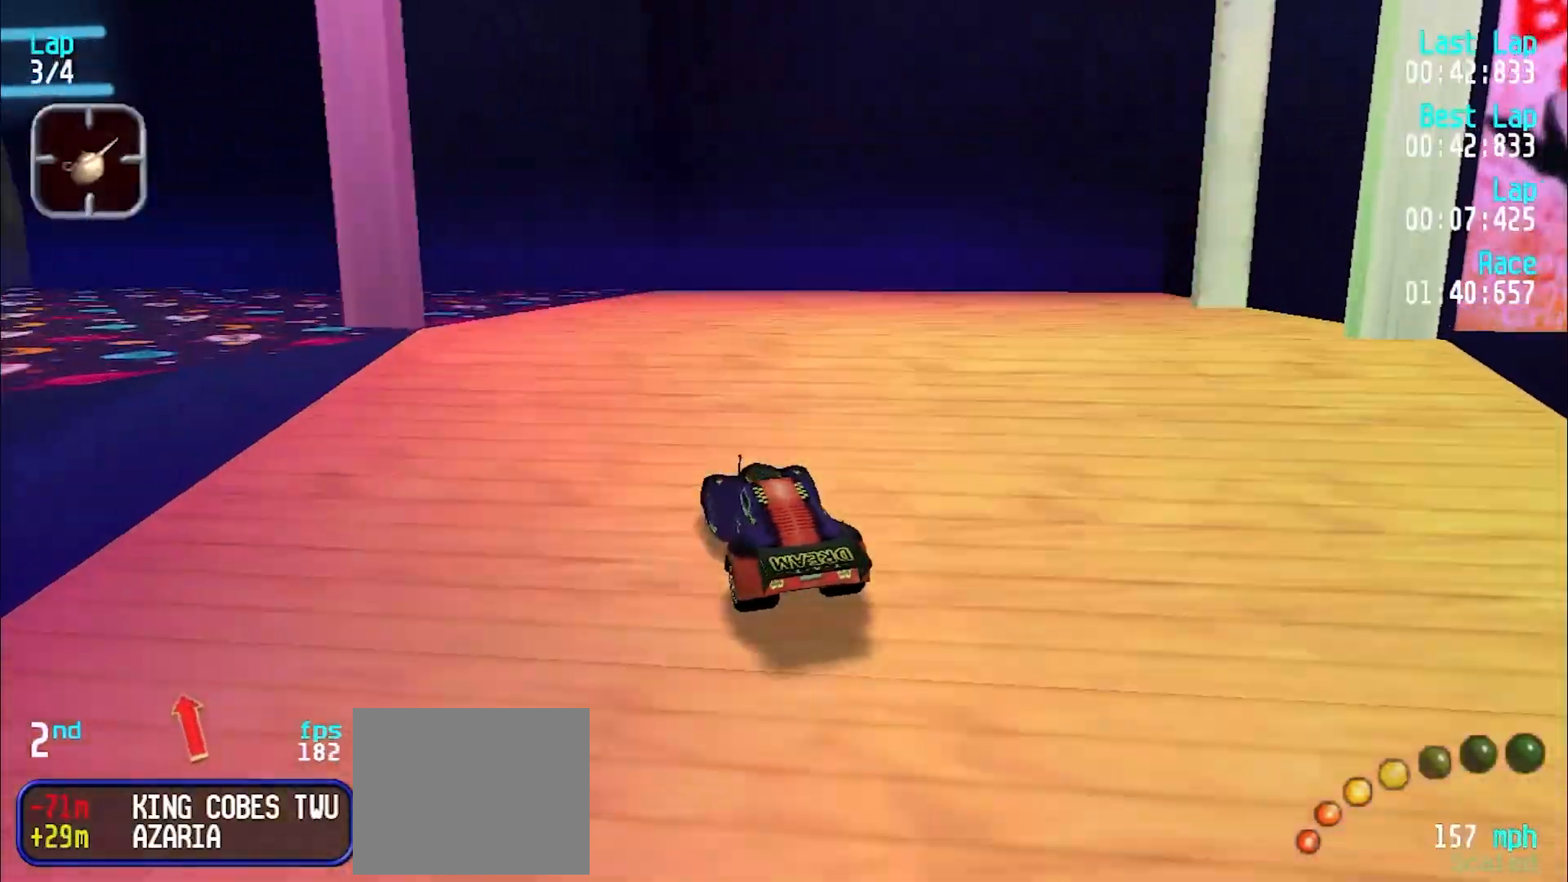
Gameplay with keyboard; each line is a JSON object with the keys held at the frame after it. "events" lists presses ("down") and releases ("up") of "d", "e", "u" and "y" between this image and that frame as [ms after this image, input, new state], when the widget could be followed in between. No other keys are recorded. Mouse input is not recorded.
{"keys": ["e", "y"], "events": [[67, "e", "up"], [483, "e", "down"]]}
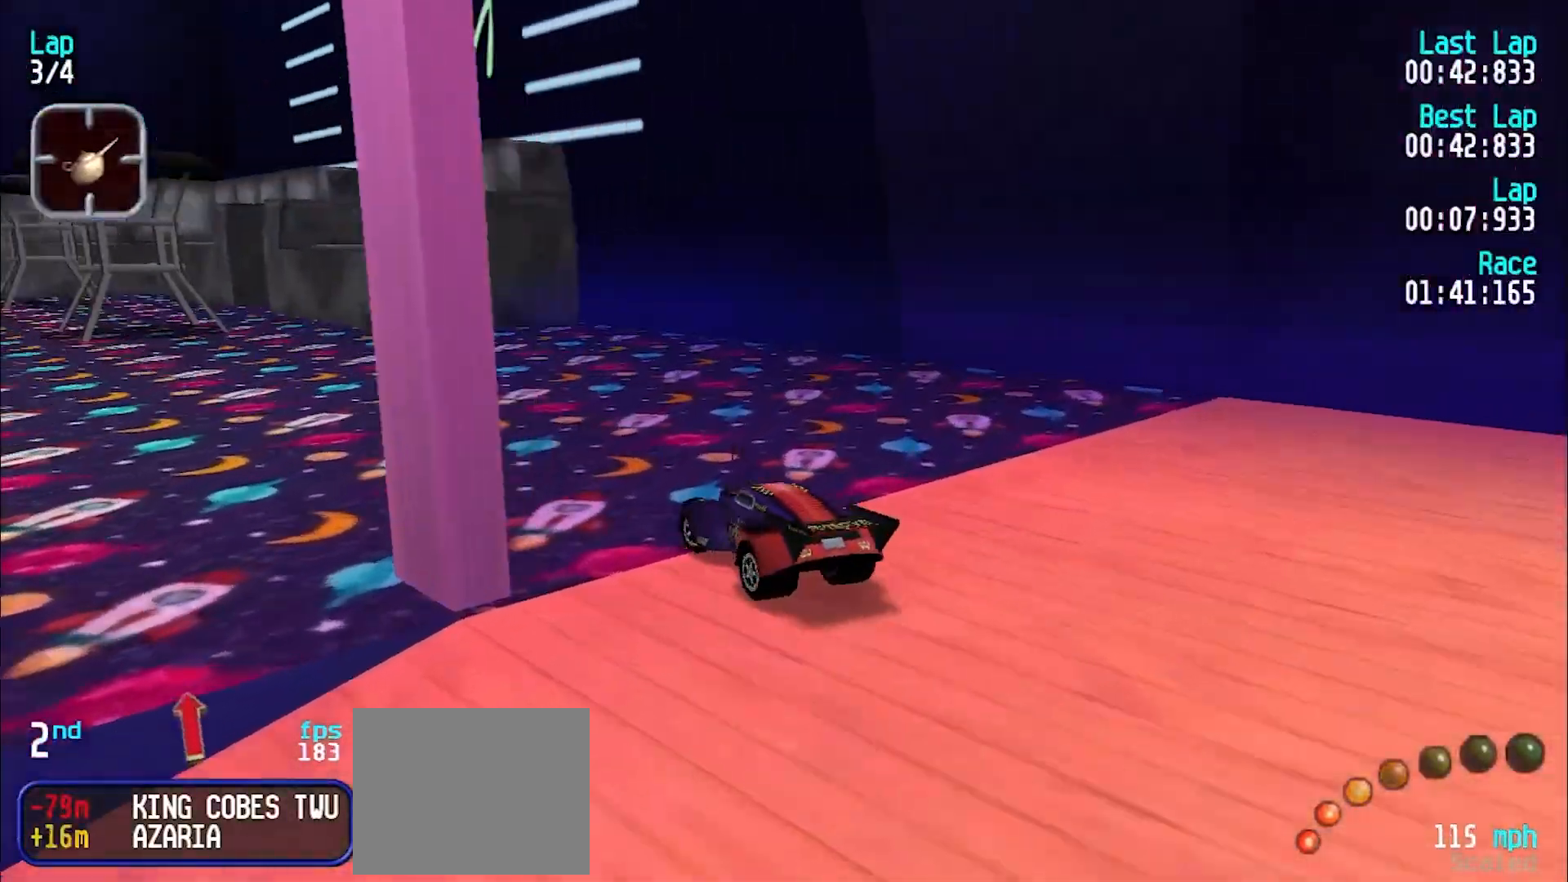
{"keys": ["e"], "events": [[267, "y", "up"], [467, "y", "down"], [500, "y", "up"]]}
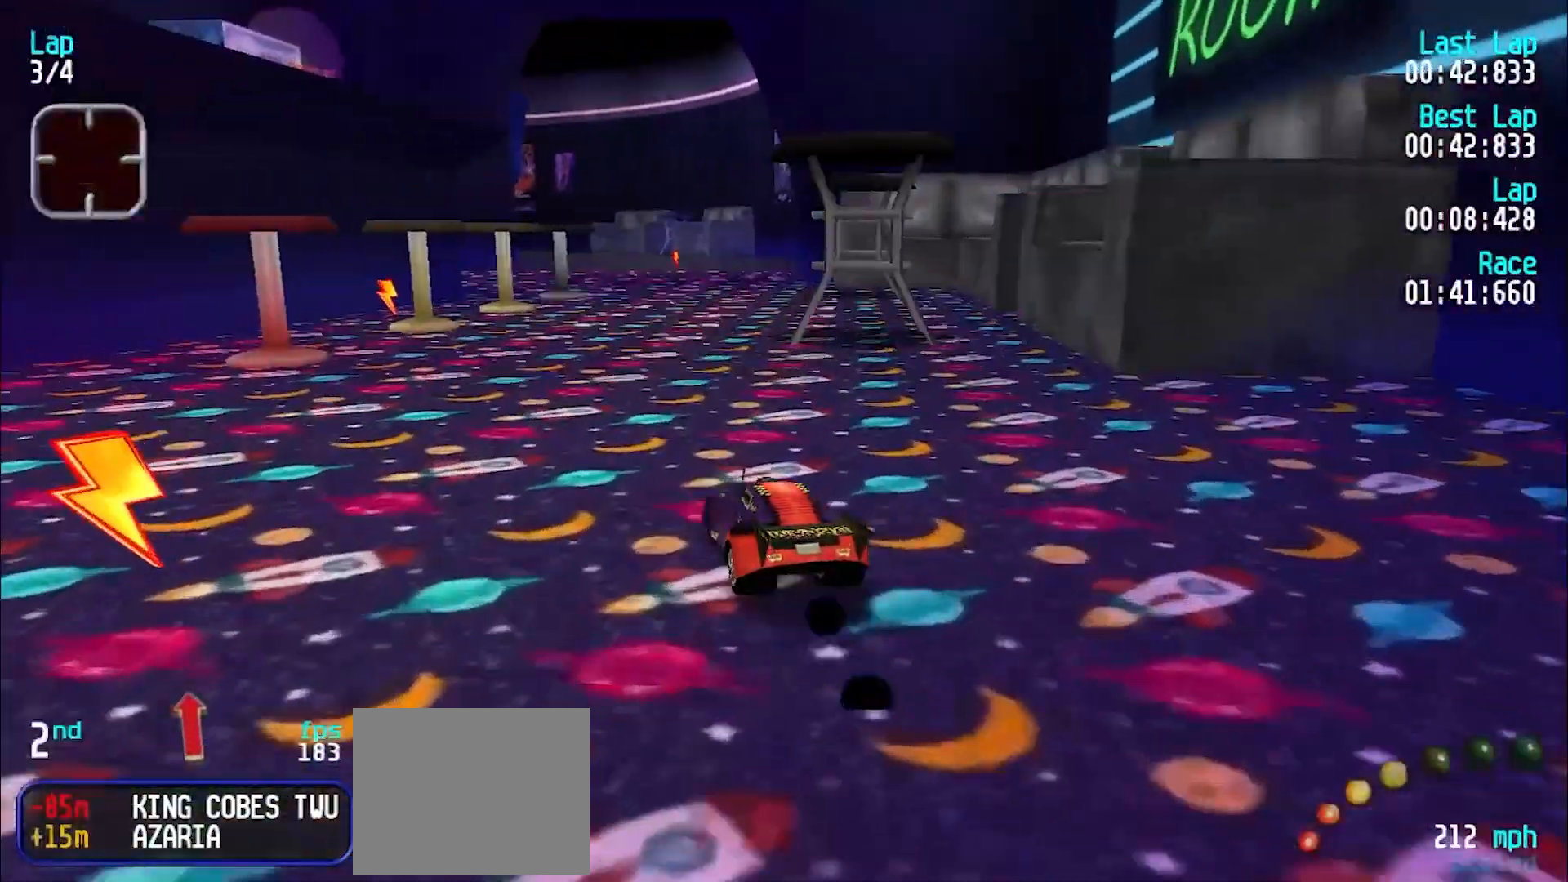
{"keys": ["e"], "events": [[100, "u", "down"], [233, "u", "up"], [333, "u", "down"], [367, "u", "up"]]}
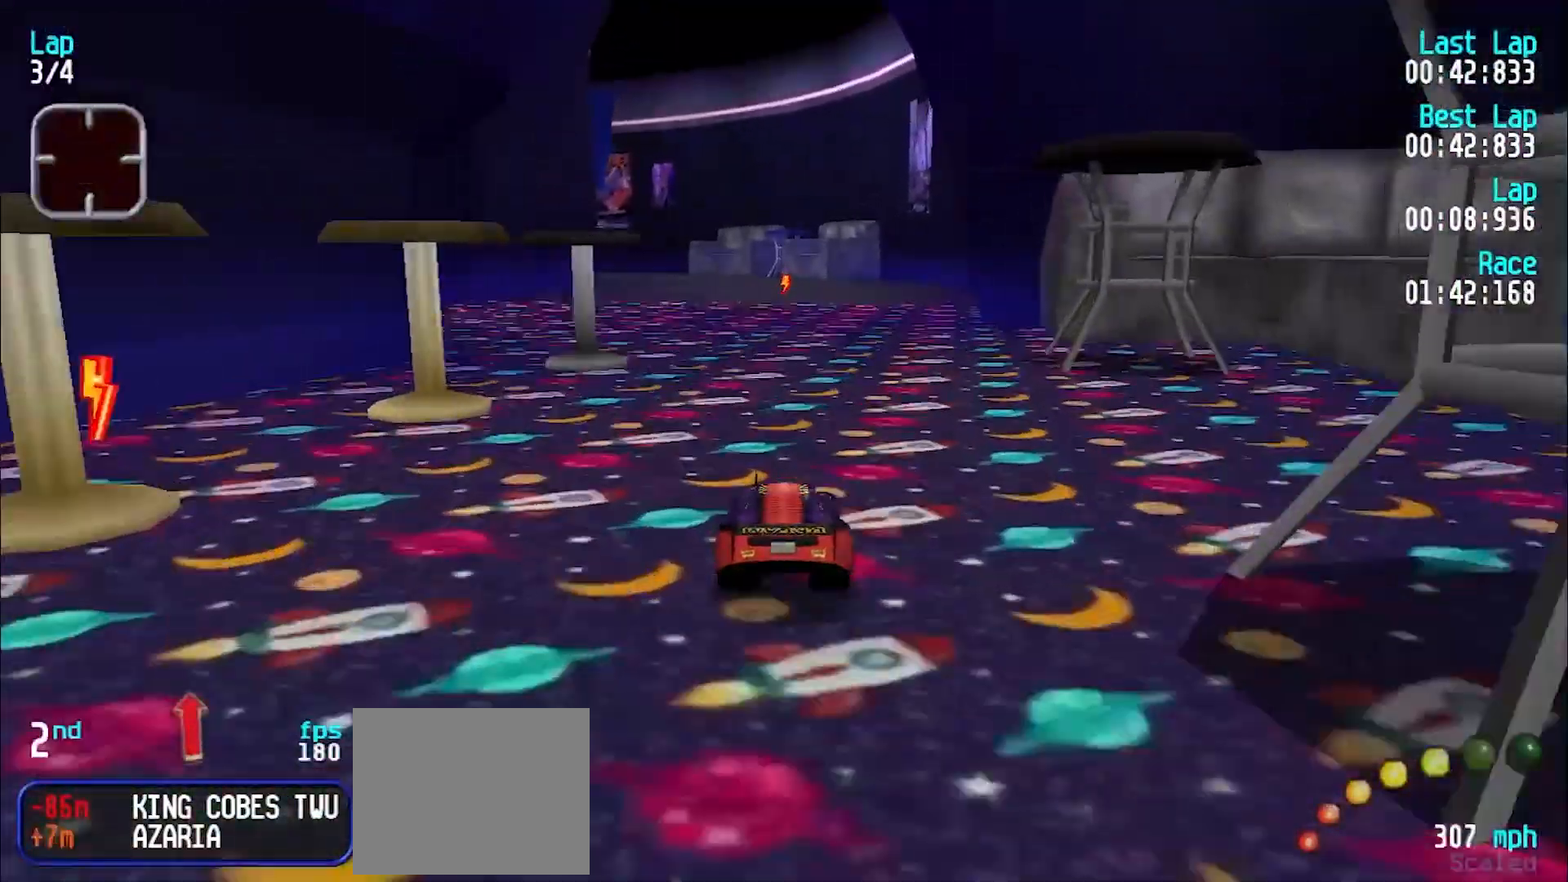
{"keys": ["e", "y"], "events": [[117, "u", "down"], [217, "u", "up"], [450, "y", "down"]]}
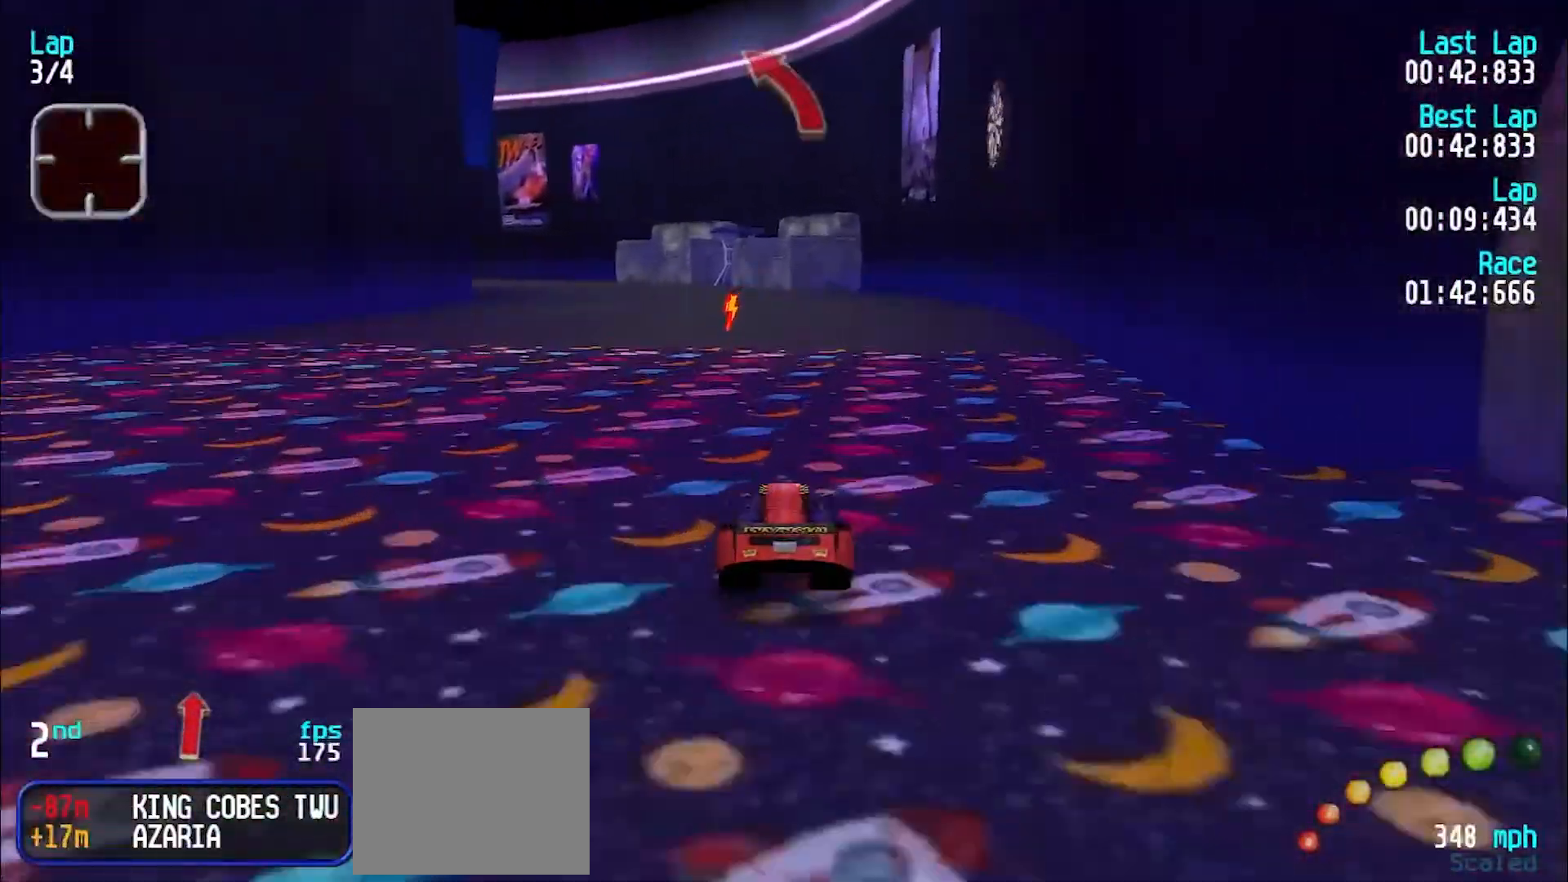
{"keys": ["e"], "events": [[33, "y", "up"], [117, "y", "down"], [217, "y", "up"], [317, "y", "down"], [367, "y", "up"]]}
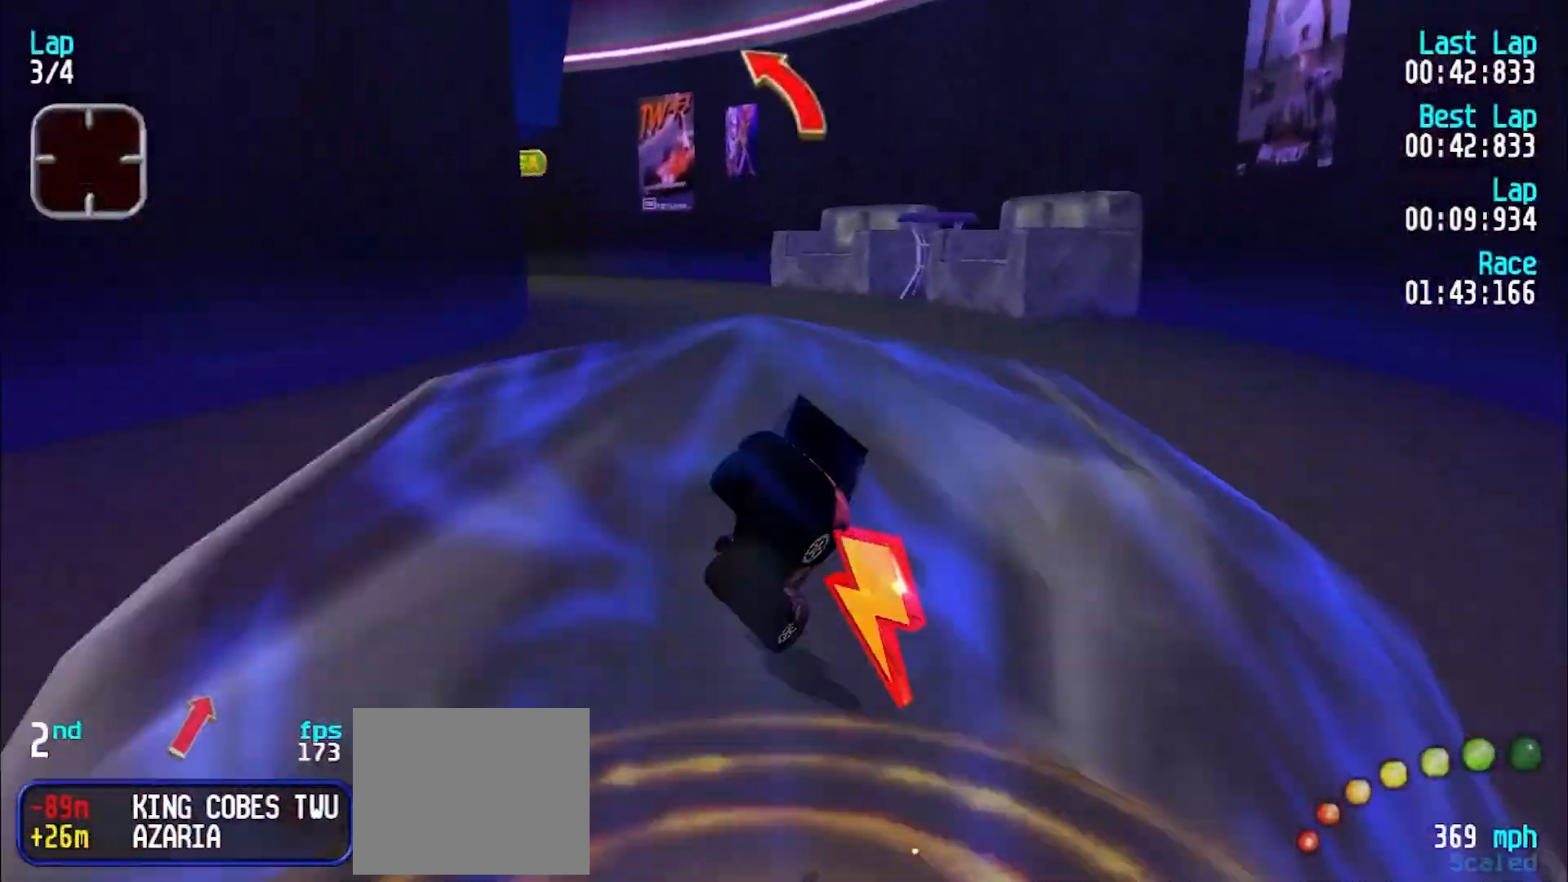
{"keys": ["e"], "events": [[150, "y", "down"], [233, "y", "up"]]}
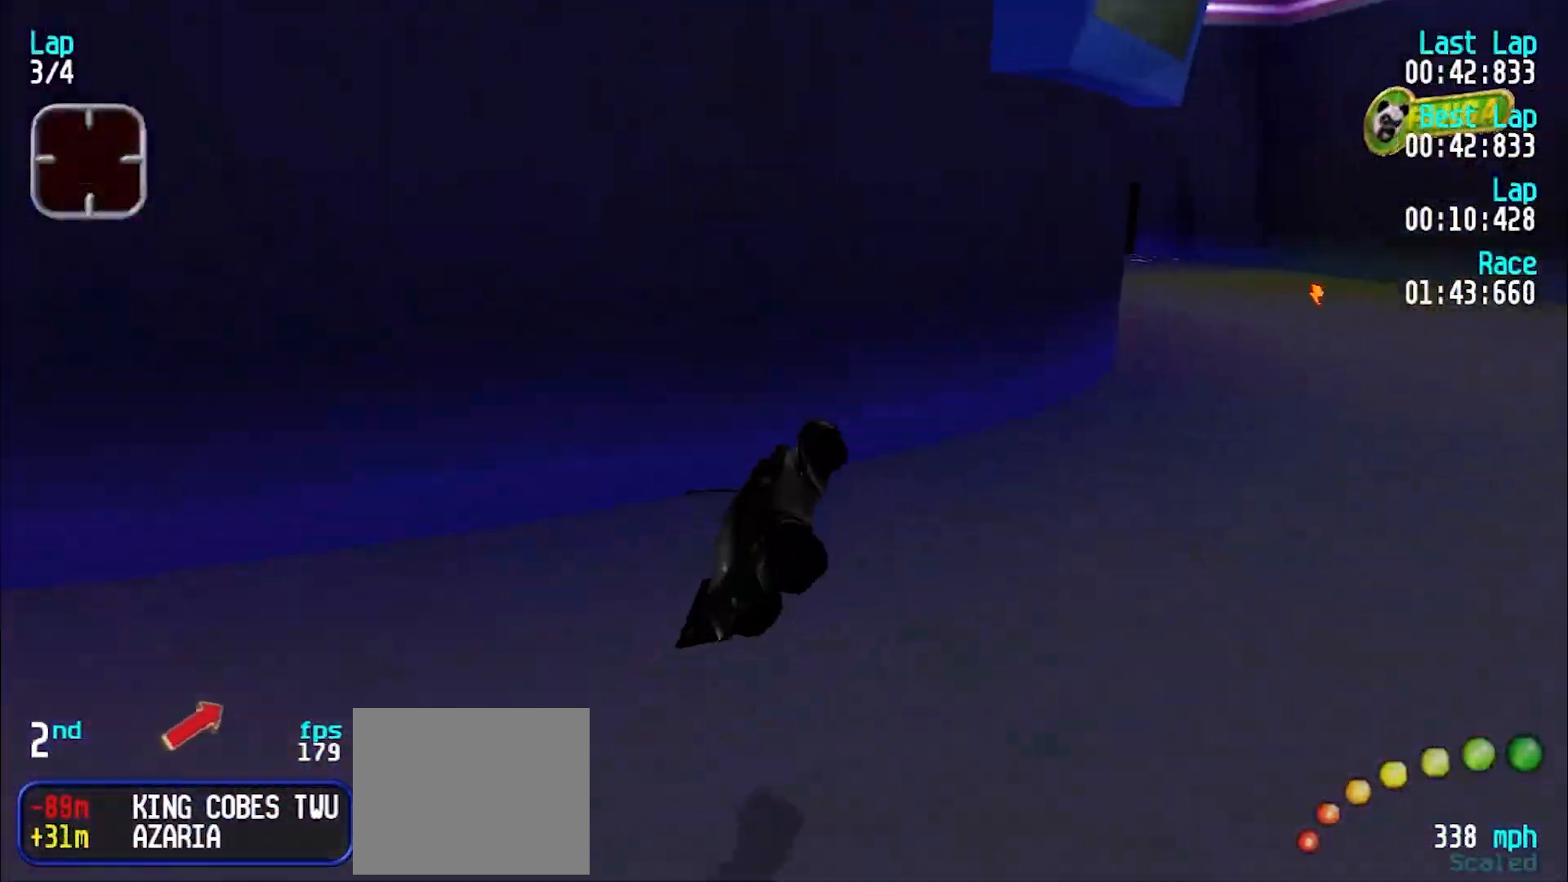
{"keys": ["e", "y"], "events": [[250, "y", "down"], [383, "y", "up"], [433, "y", "down"]]}
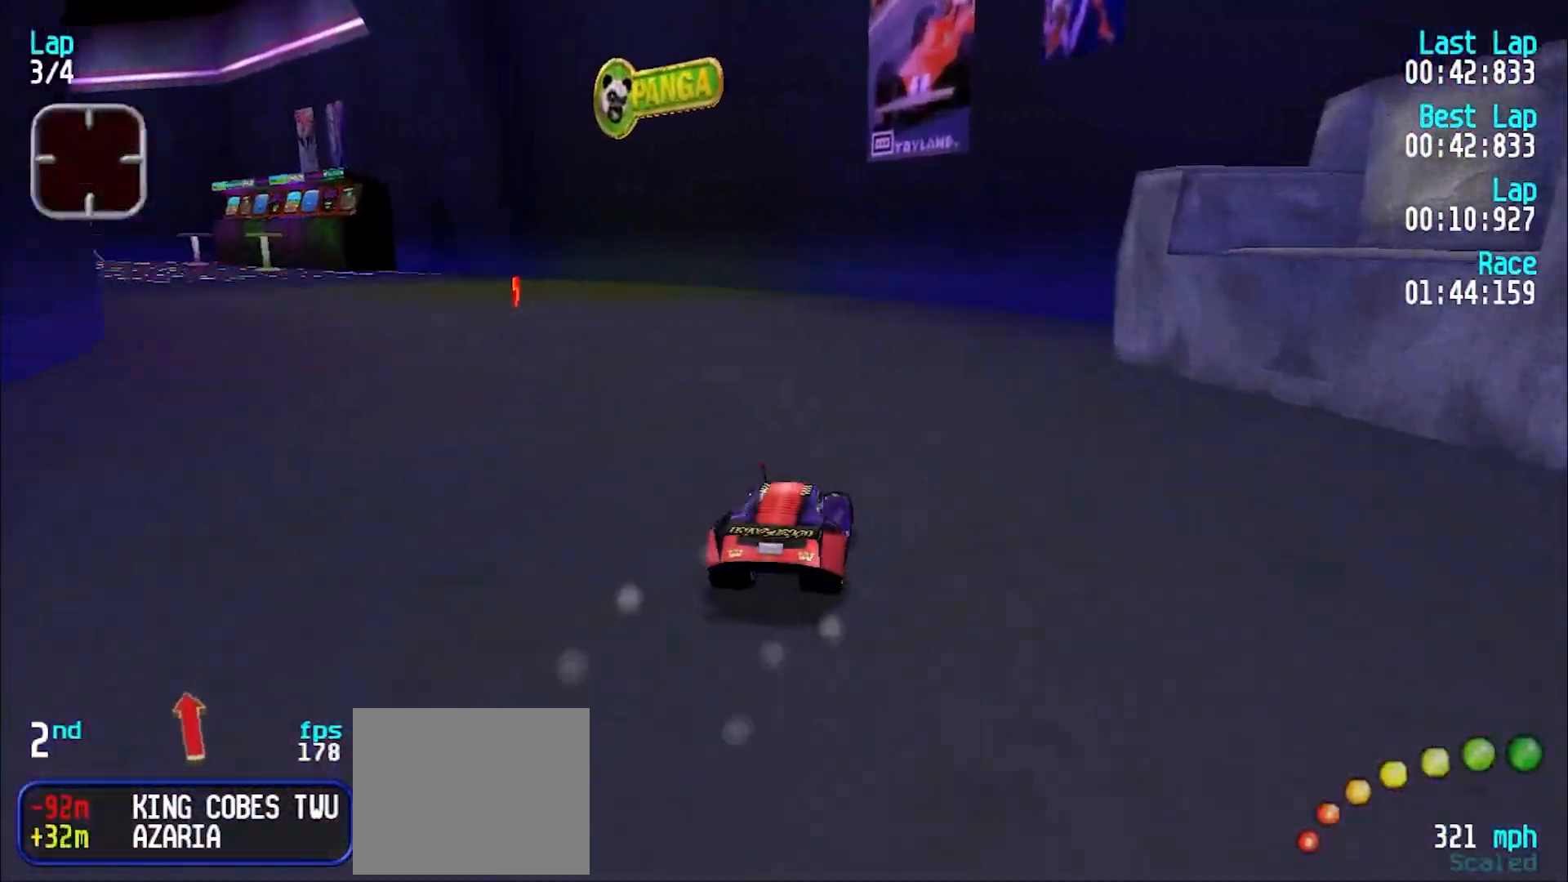
{"keys": ["e", "y"], "events": [[183, "e", "up"], [500, "e", "down"]]}
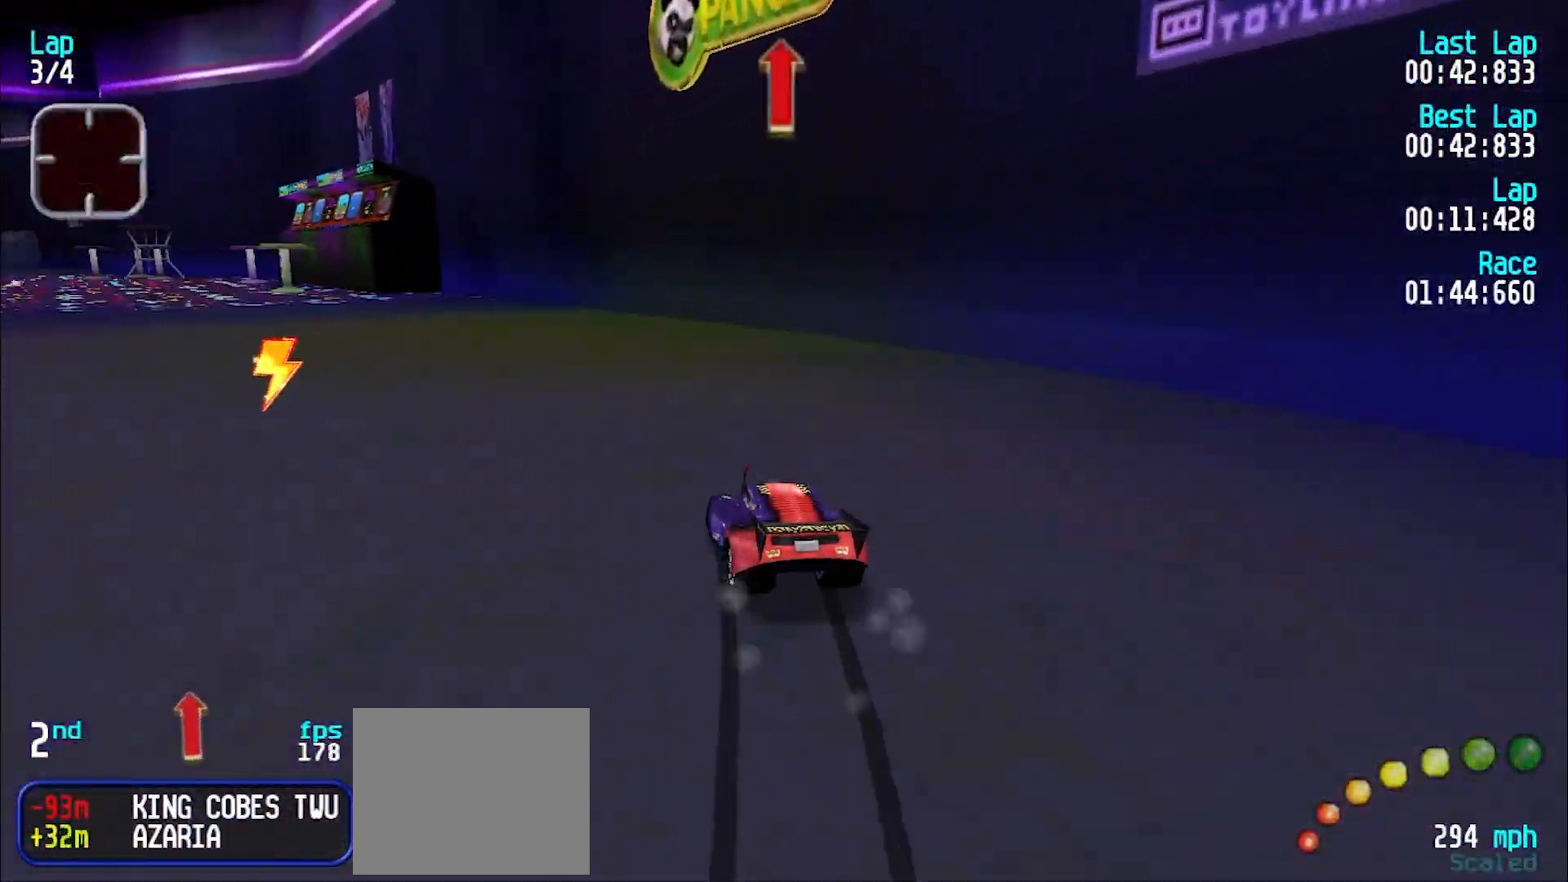
{"keys": ["e", "y"], "events": [[333, "y", "up"], [367, "y", "down"]]}
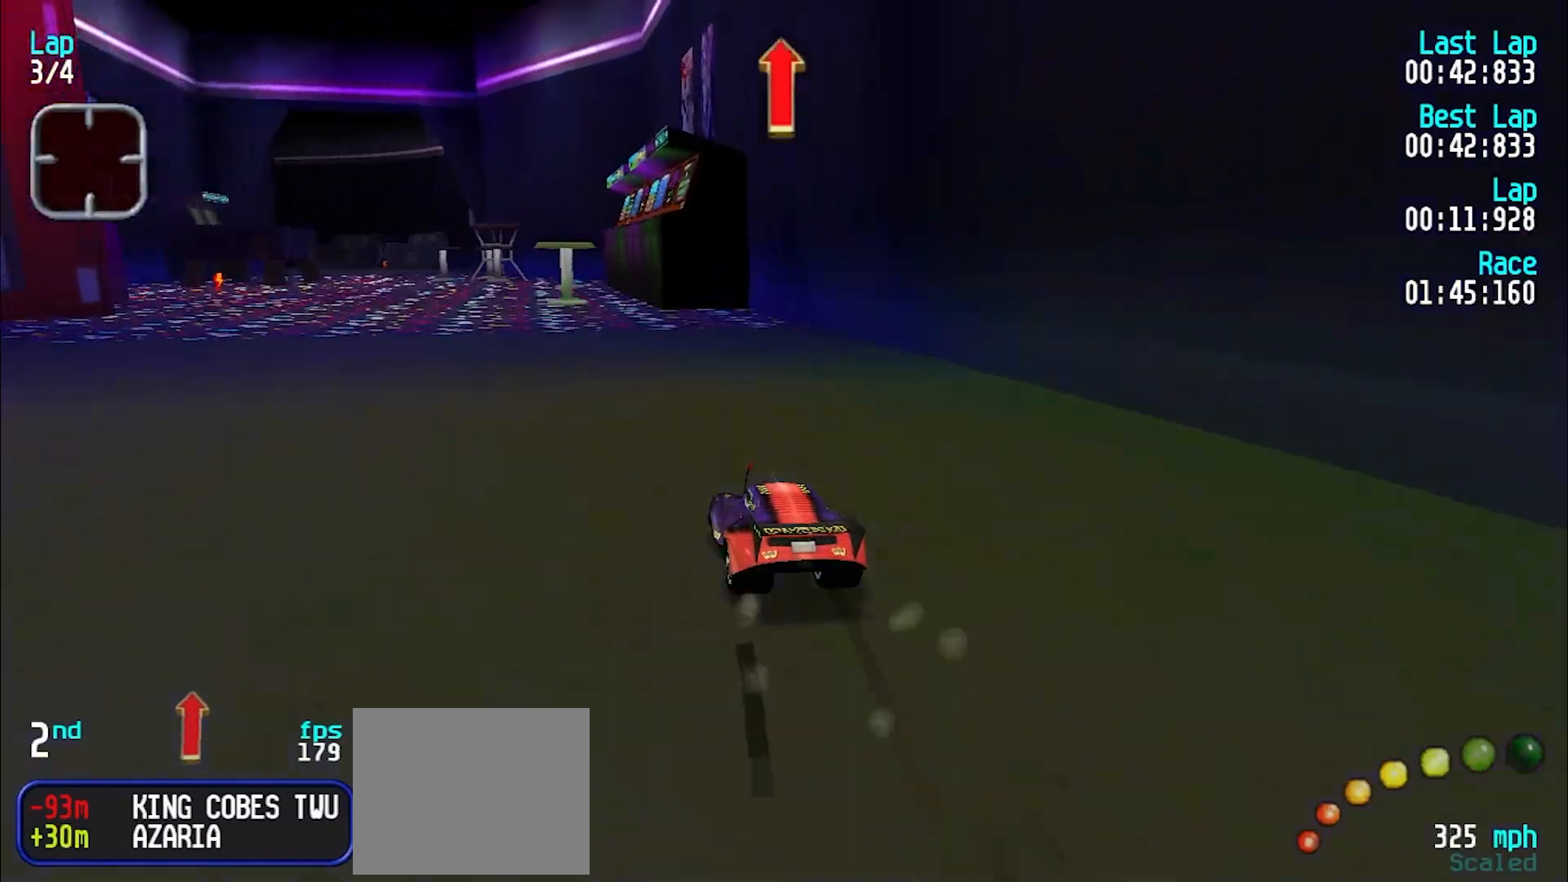
{"keys": ["e"], "events": [[17, "y", "up"], [67, "y", "down"], [200, "y", "up"], [250, "y", "down"], [350, "y", "up"]]}
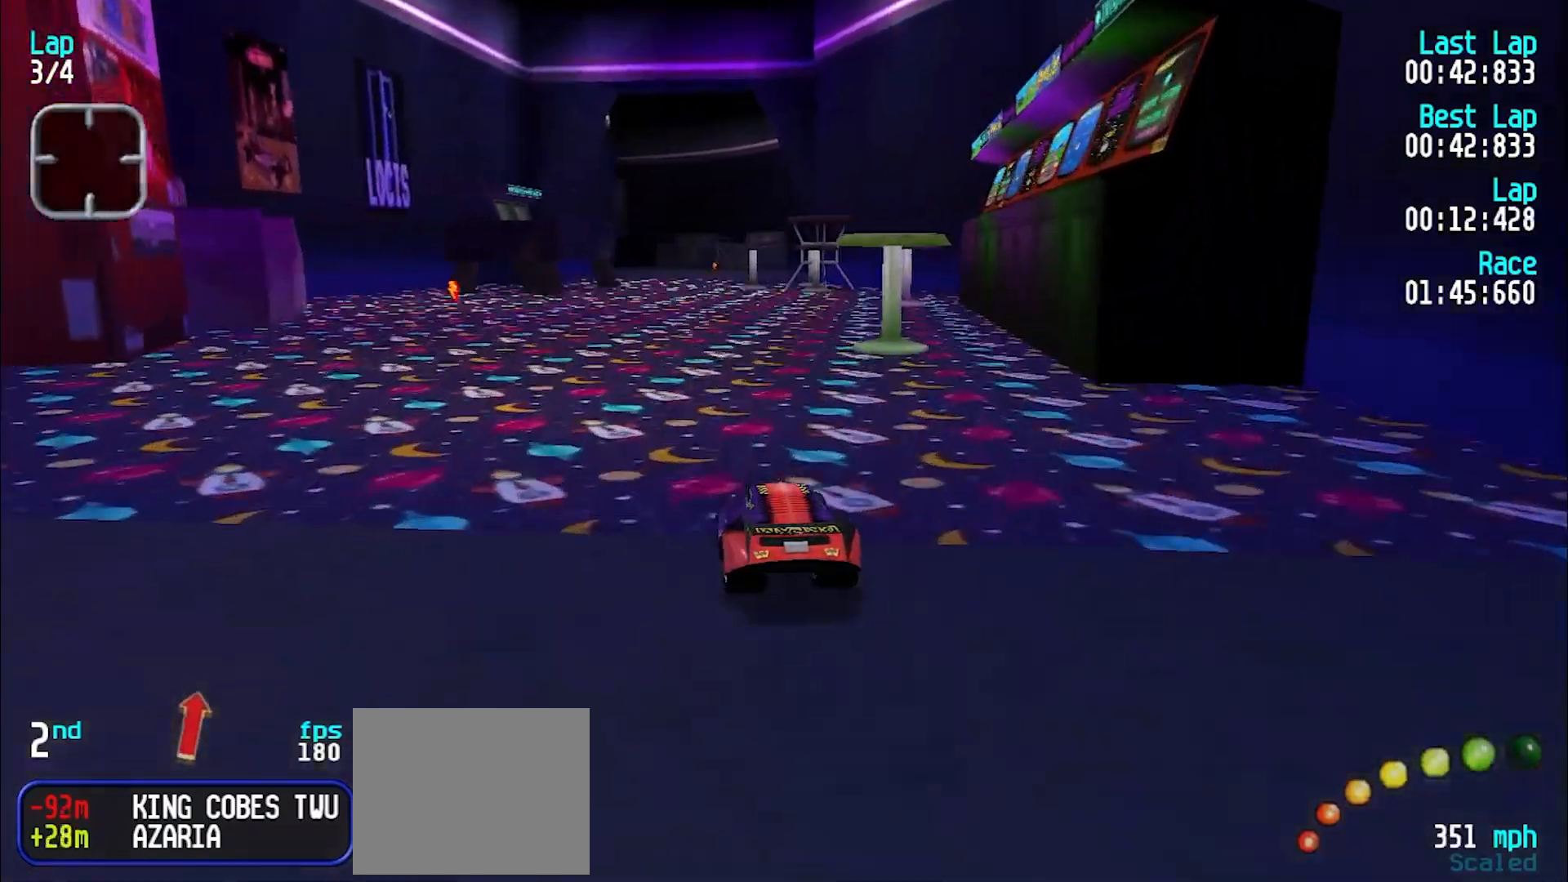
{"keys": ["e"], "events": []}
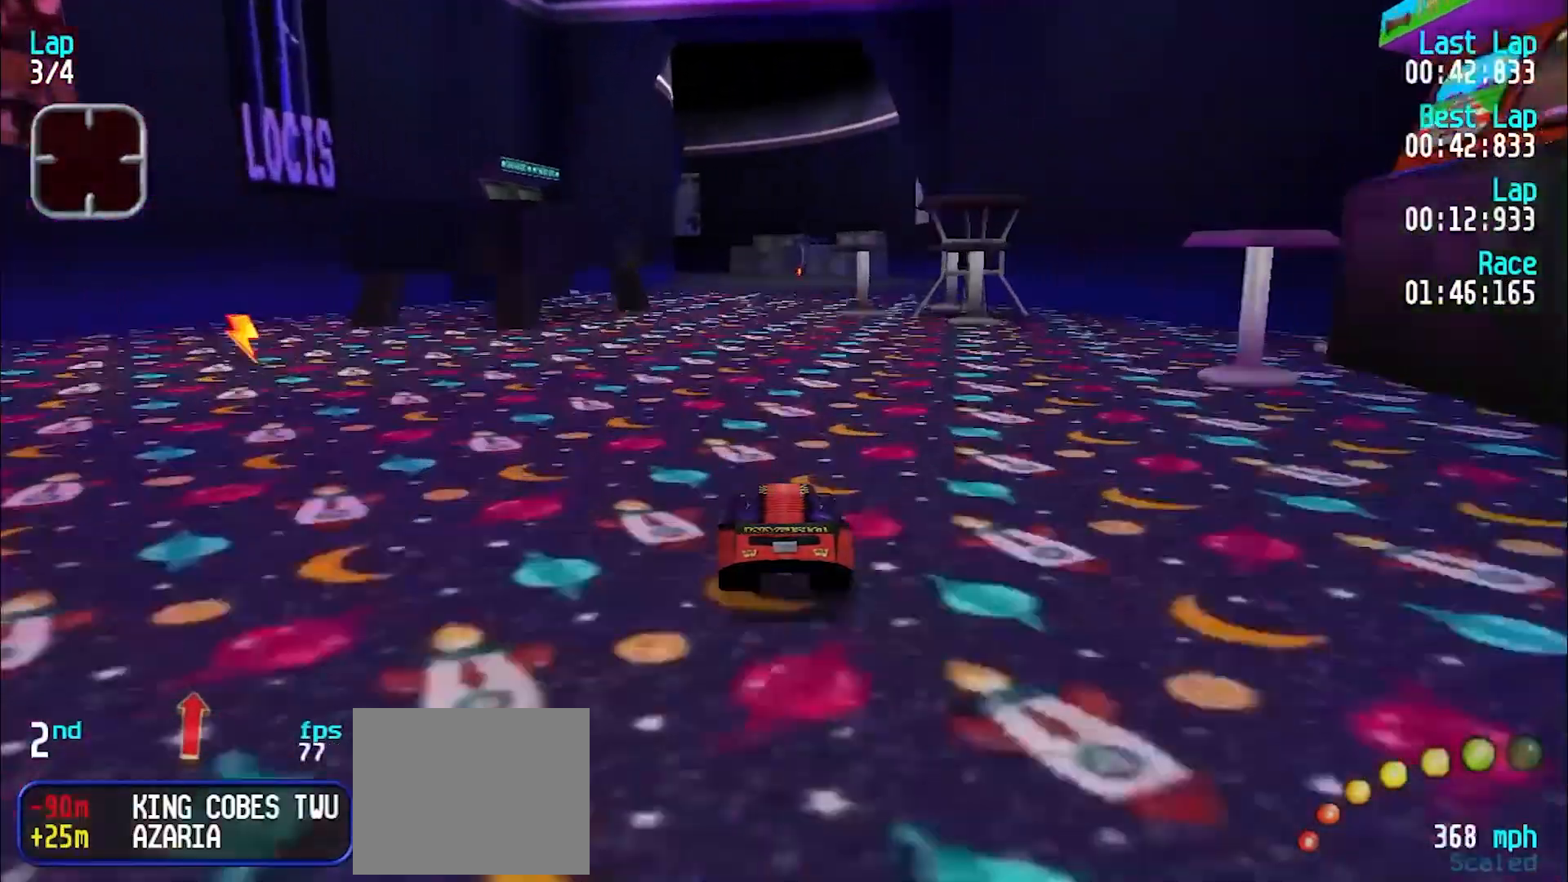
{"keys": ["e"], "events": [[383, "u", "down"], [467, "u", "up"]]}
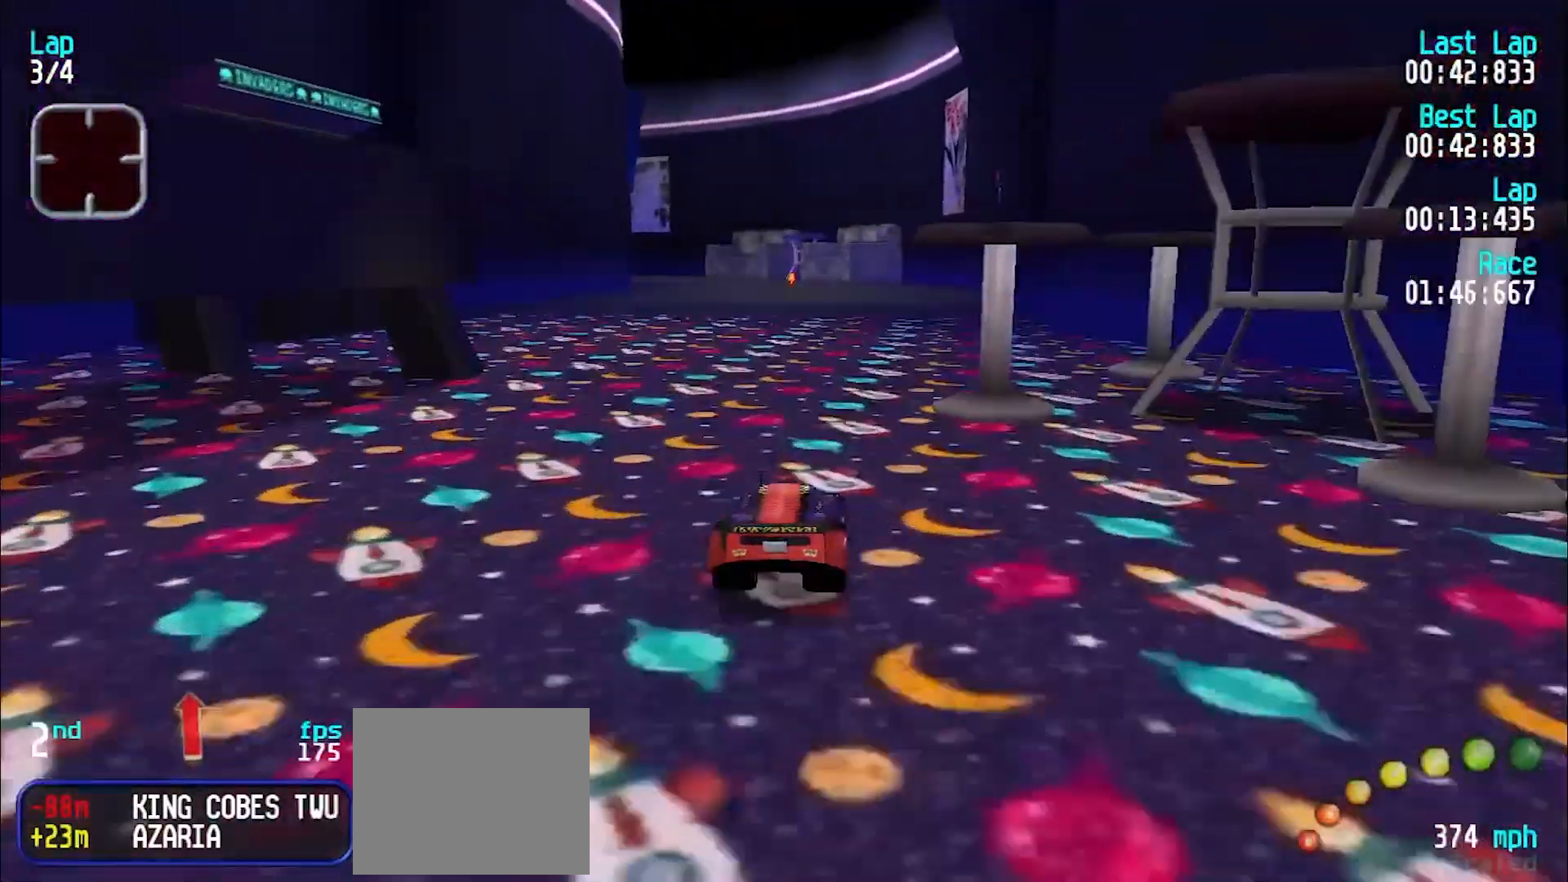
{"keys": ["e", "y"], "events": [[250, "y", "down"], [300, "y", "up"], [500, "y", "down"]]}
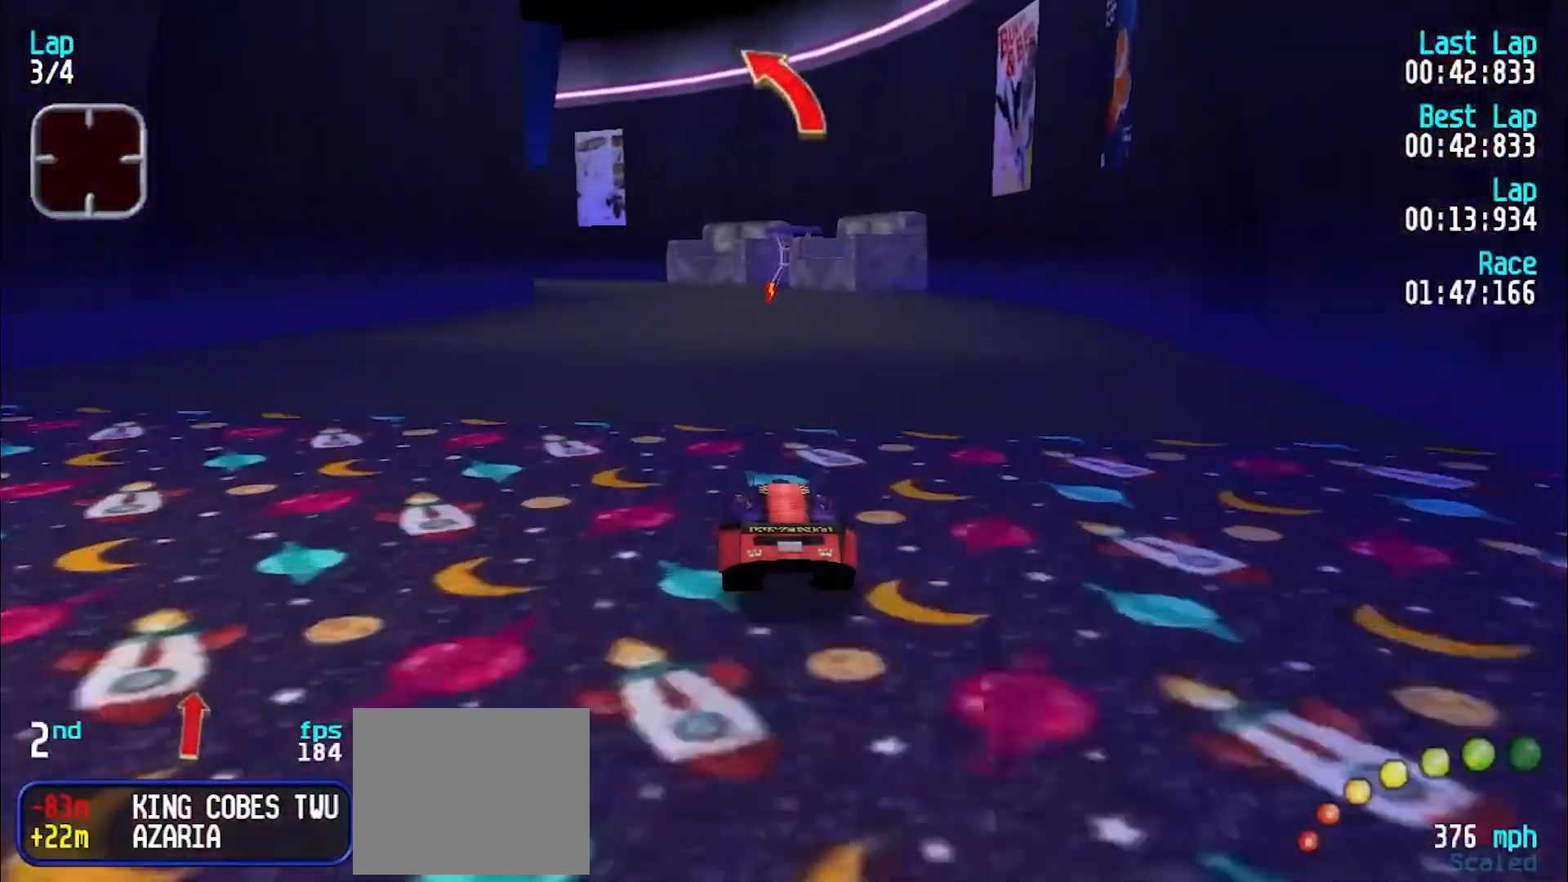
{"keys": ["e"], "events": [[83, "y", "up"], [367, "y", "down"], [467, "y", "up"]]}
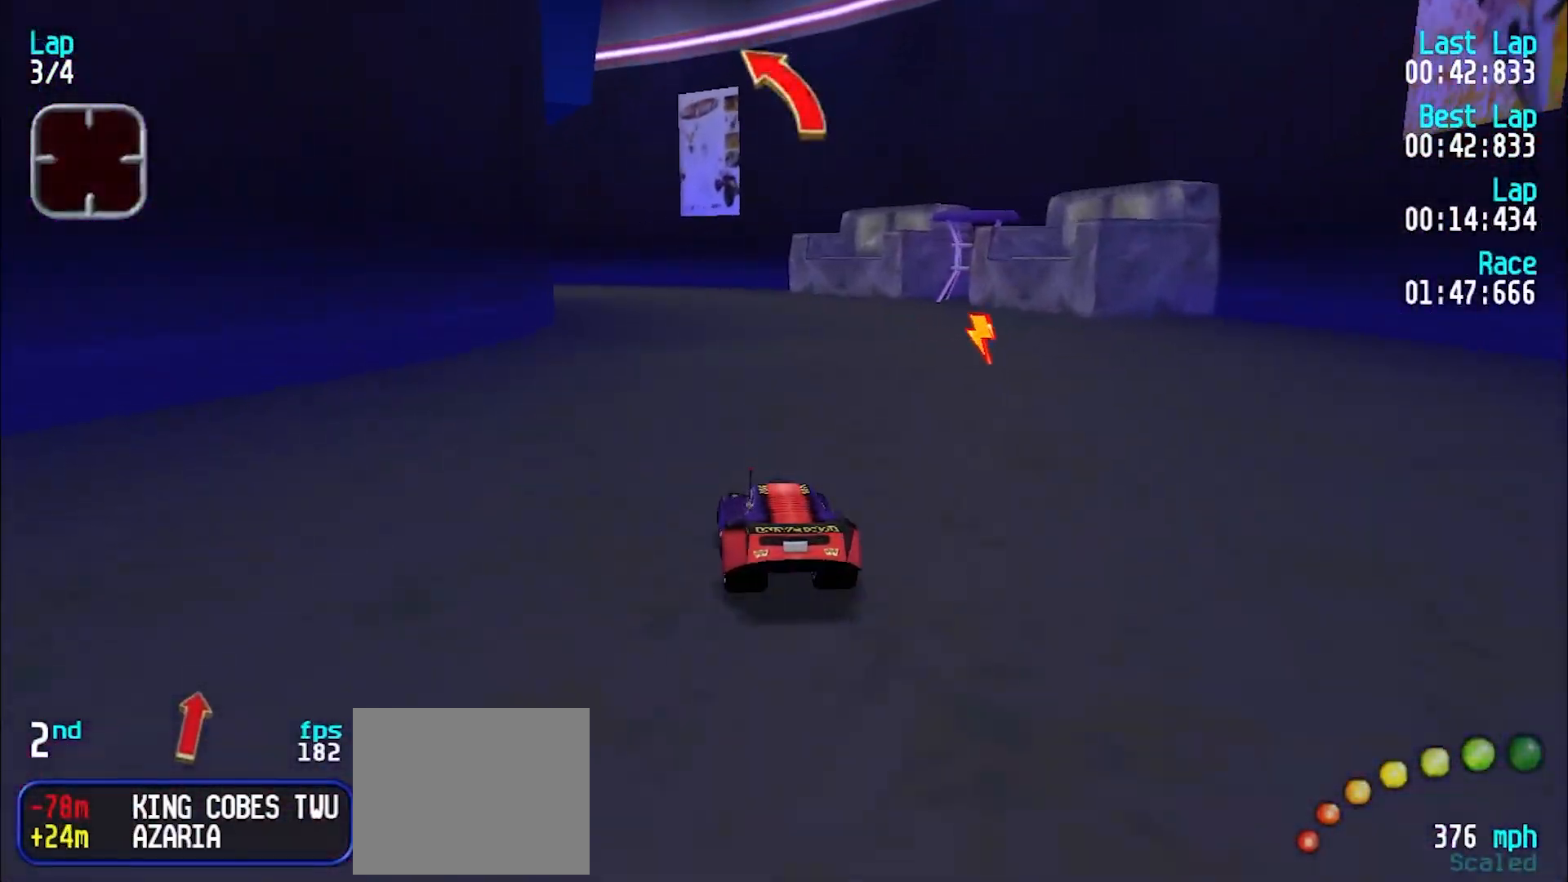
{"keys": ["e", "y"], "events": [[150, "y", "down"], [250, "y", "up"], [467, "y", "down"]]}
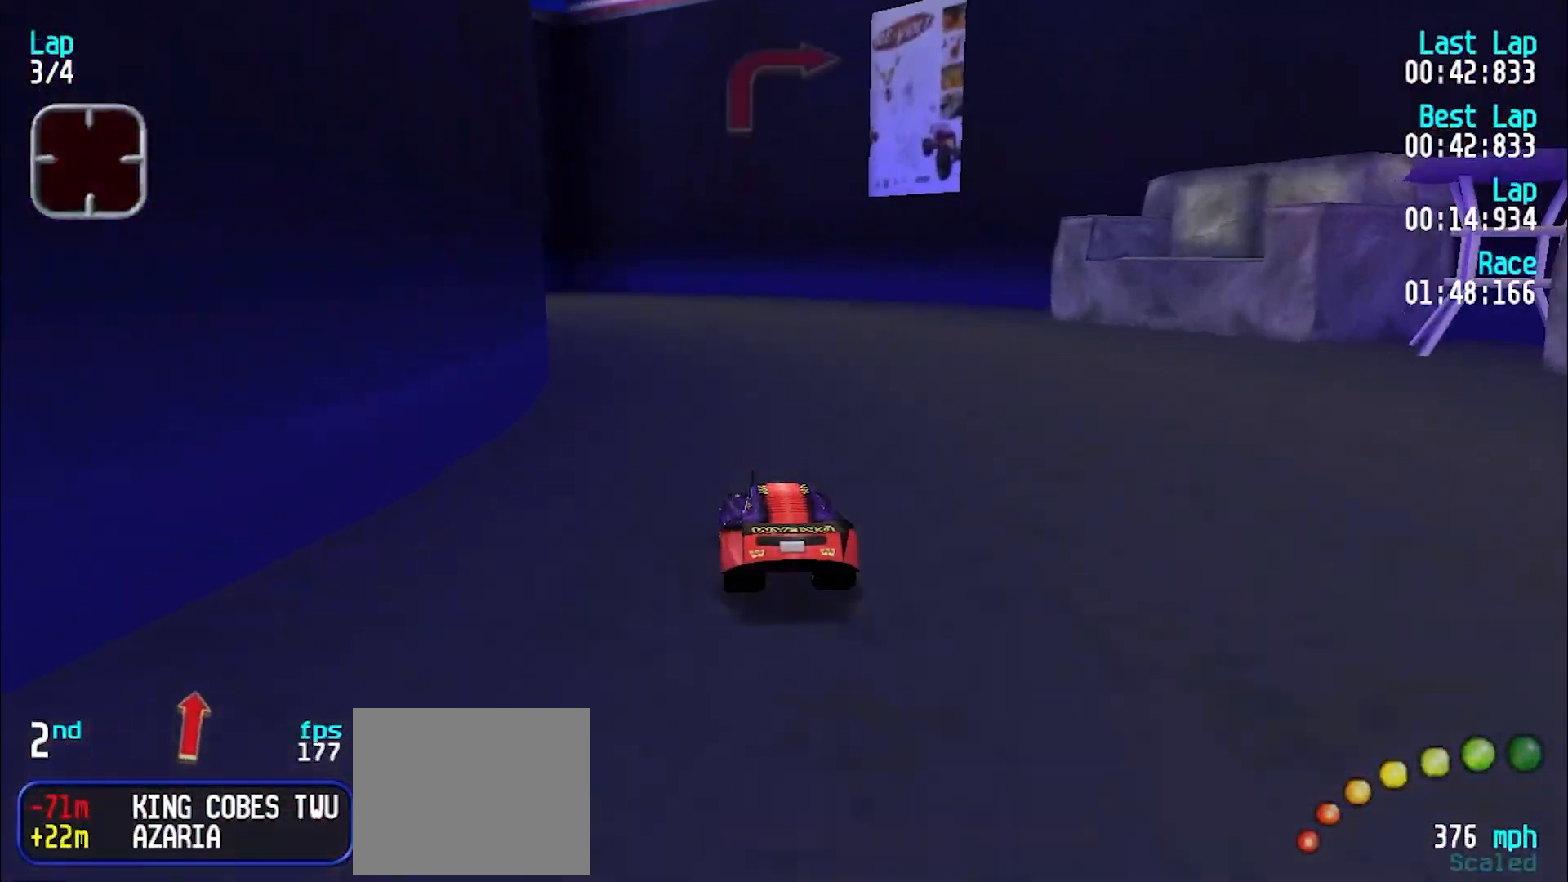
{"keys": ["e", "y"], "events": [[67, "y", "up"], [117, "y", "down"]]}
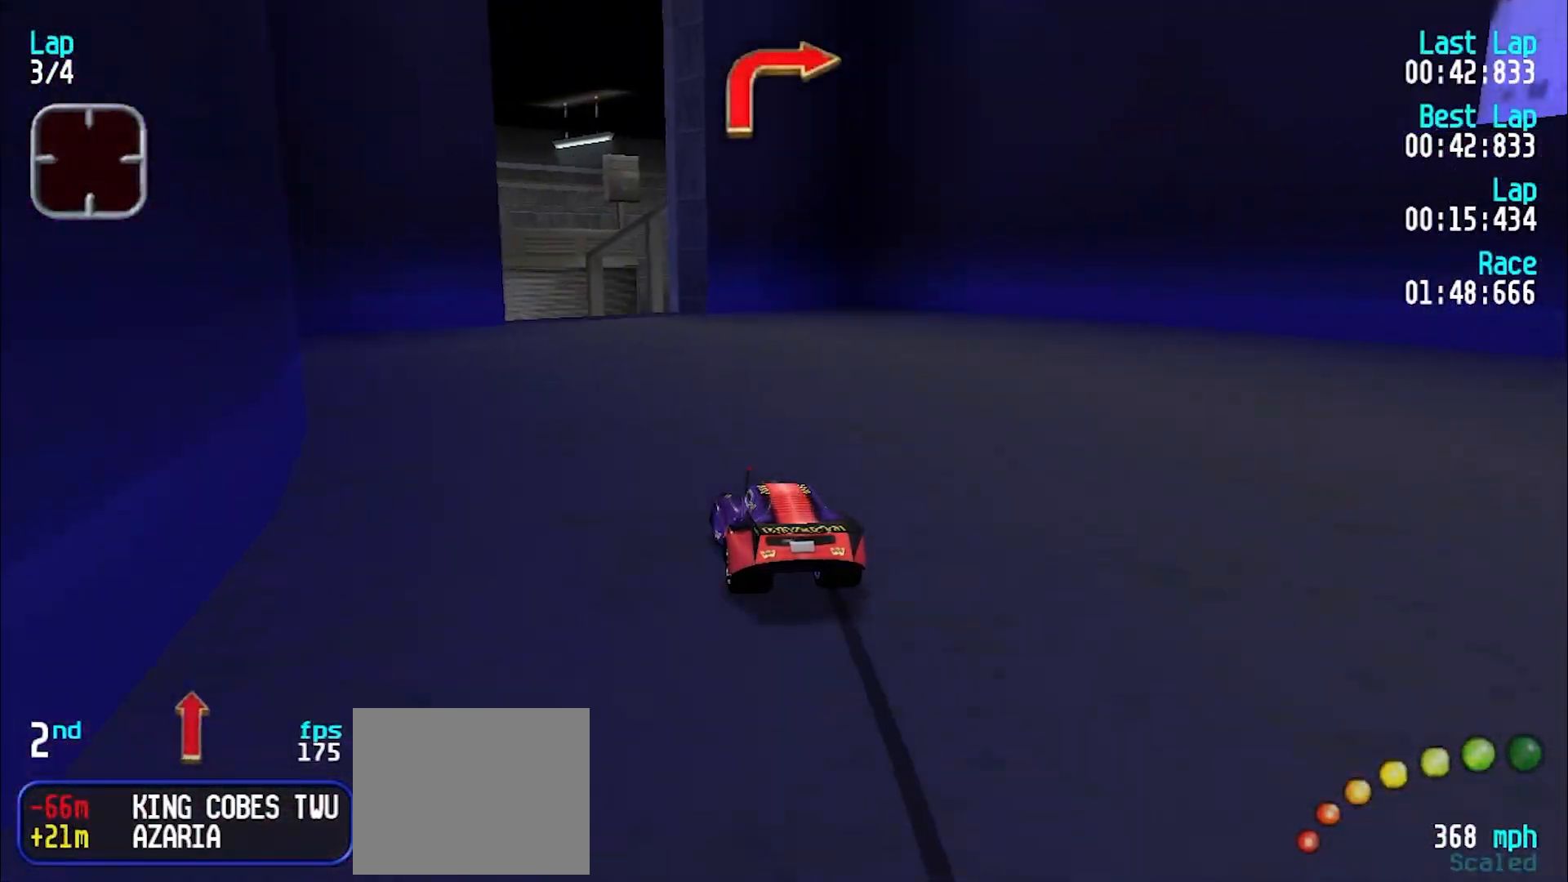
{"keys": ["e", "u"], "events": [[83, "y", "up"], [417, "u", "down"]]}
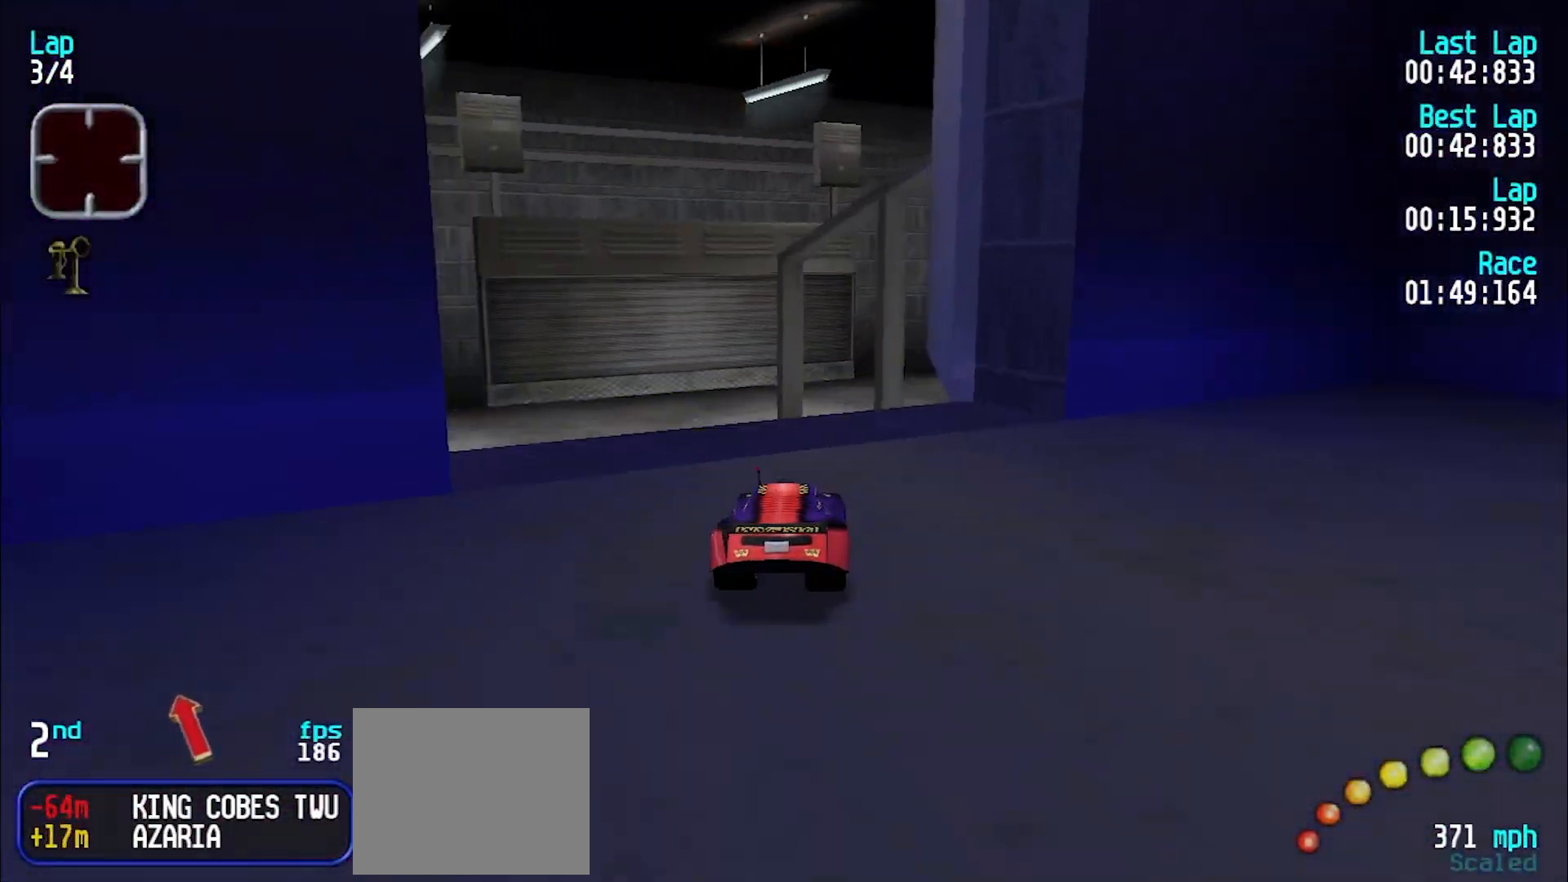
{"keys": ["u"], "events": [[17, "u", "up"], [50, "u", "down"], [183, "u", "up"], [233, "d", "down"], [283, "e", "up"], [283, "u", "down"], [383, "d", "up"], [383, "u", "up"], [417, "u", "down"]]}
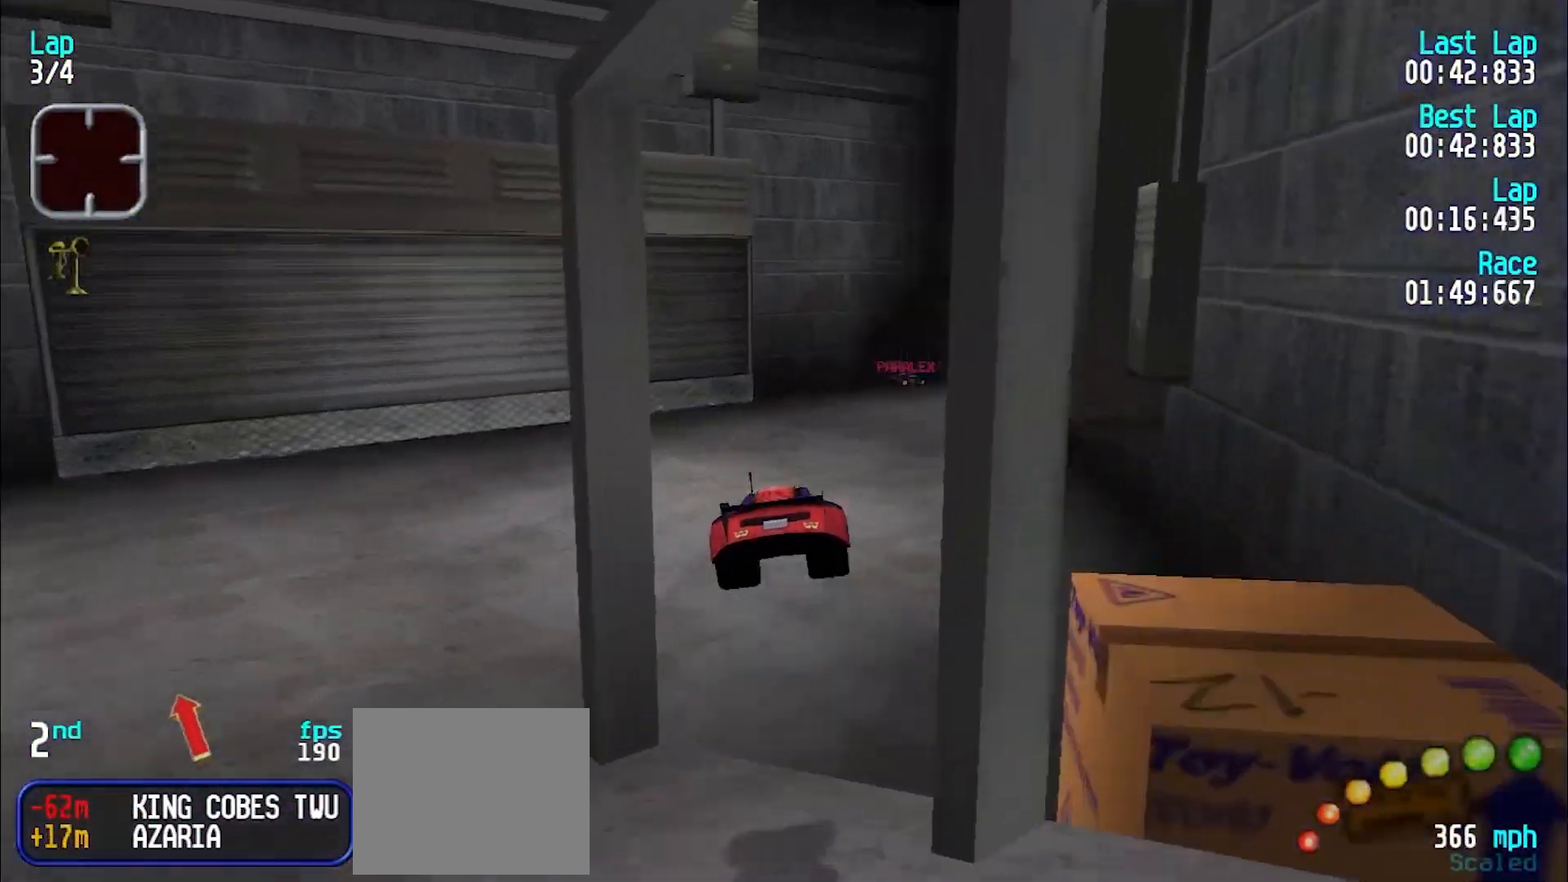
{"keys": ["e", "u"], "events": [[17, "u", "up"], [167, "d", "down"], [267, "d", "up"], [300, "u", "down"], [350, "e", "down"]]}
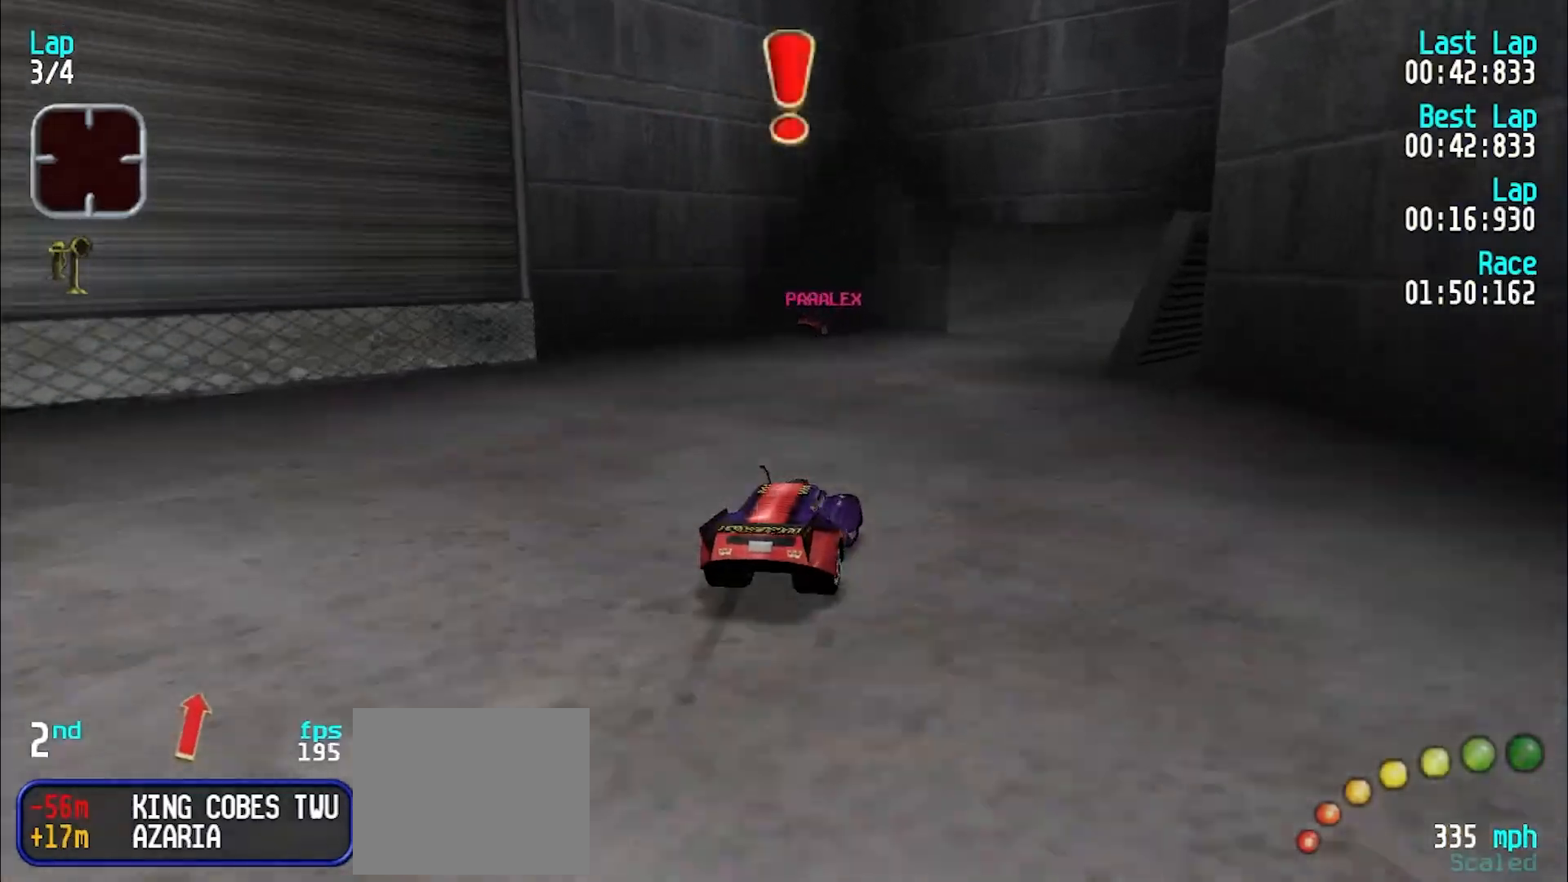
{"keys": ["e"], "events": [[500, "u", "up"]]}
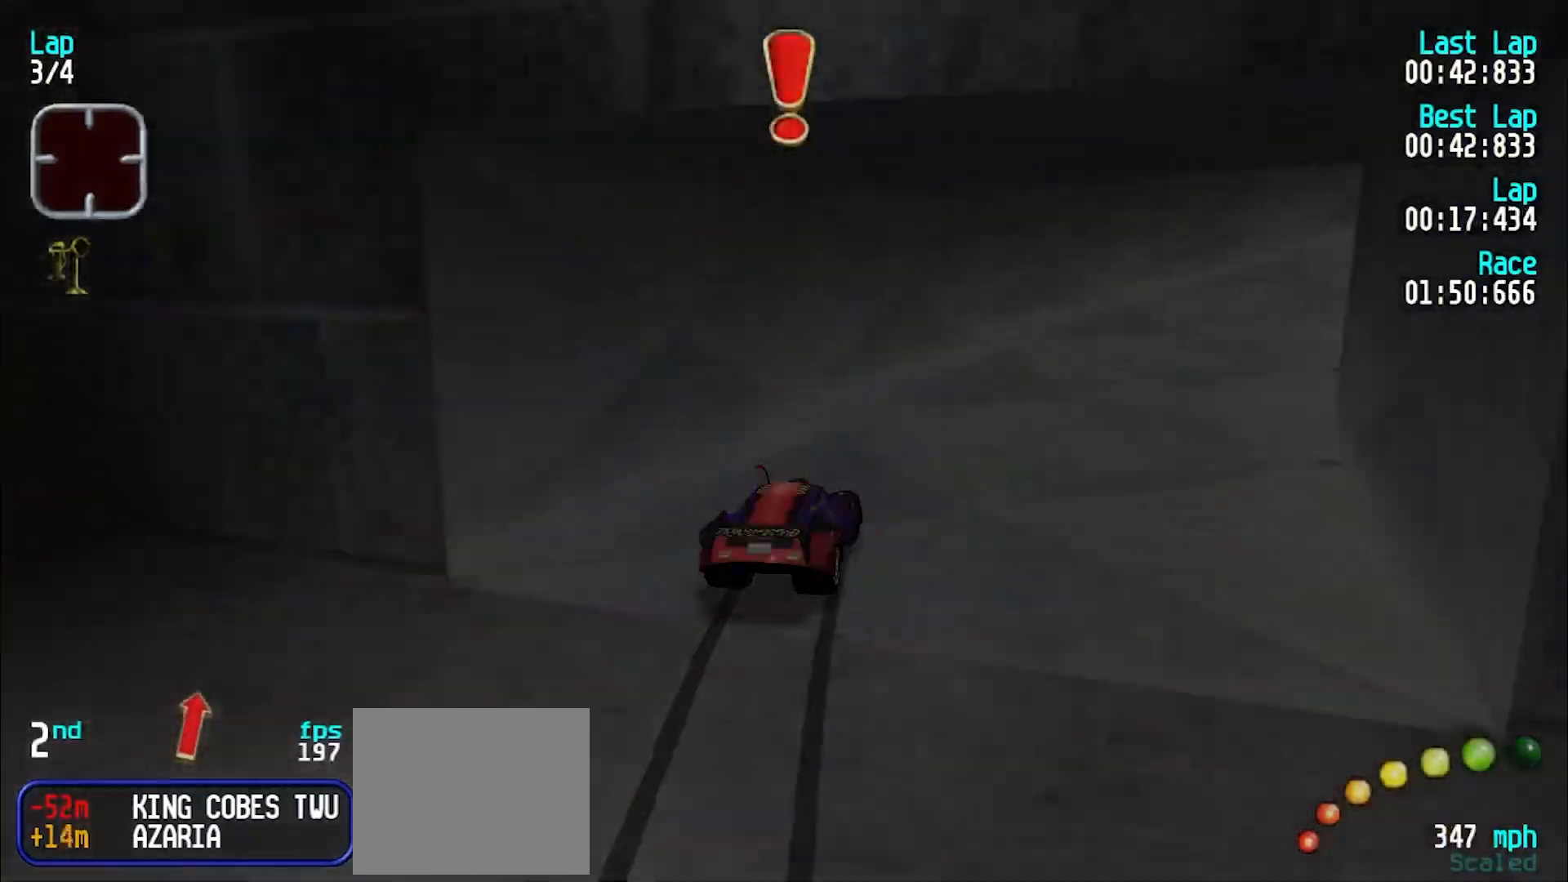
{"keys": ["e", "u"], "events": [[100, "u", "down"], [183, "u", "up"], [233, "u", "down"], [333, "u", "up"], [383, "u", "down"]]}
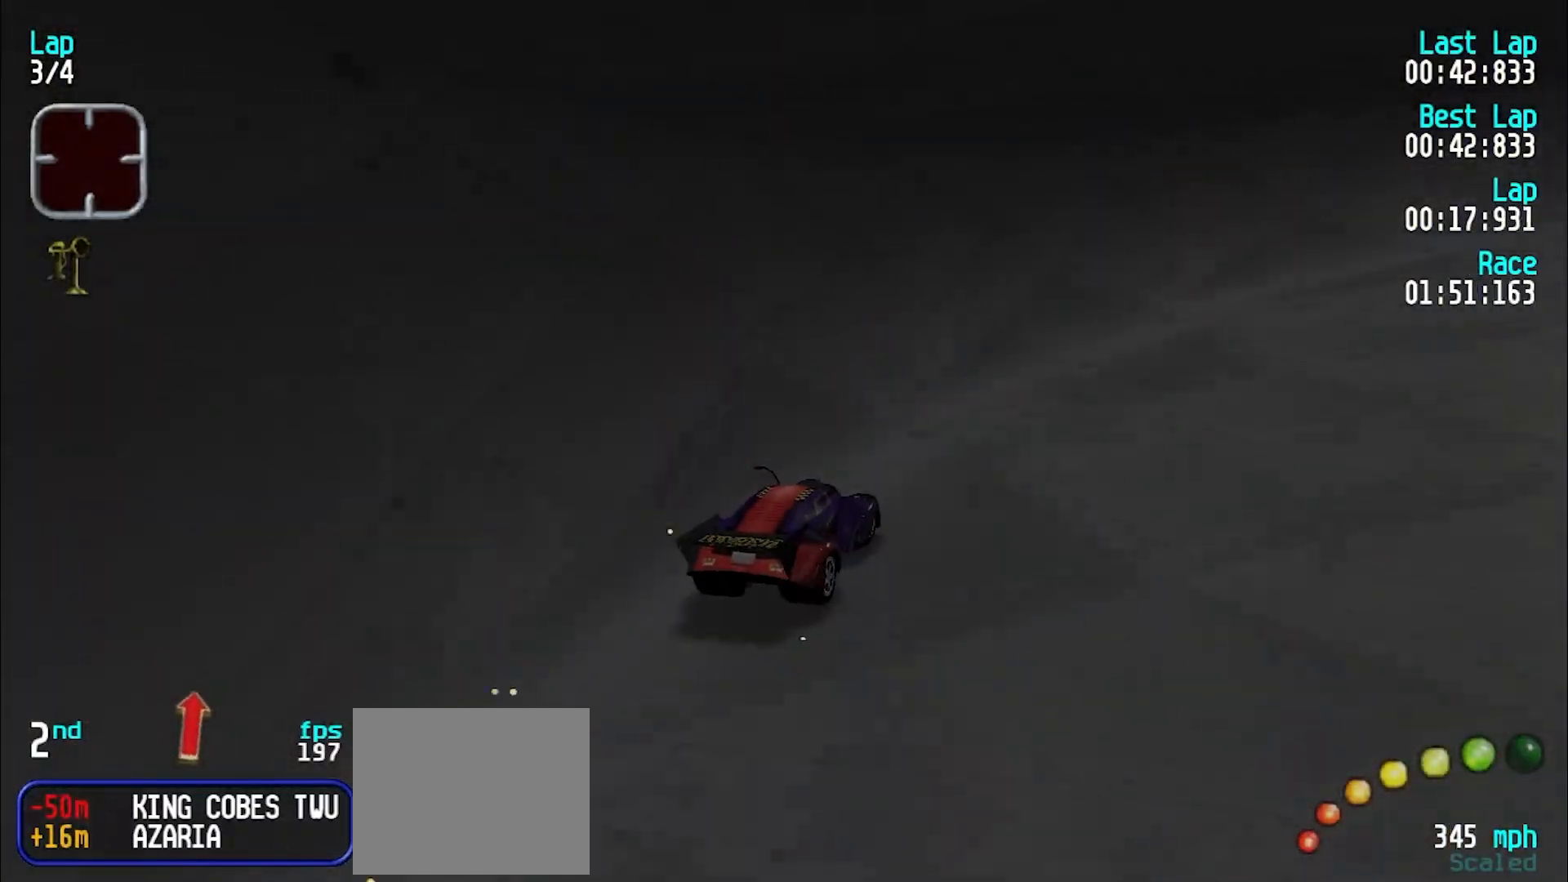
{"keys": ["y"], "events": [[200, "u", "up"], [250, "d", "down"], [300, "e", "up"], [300, "y", "down"], [350, "d", "up"]]}
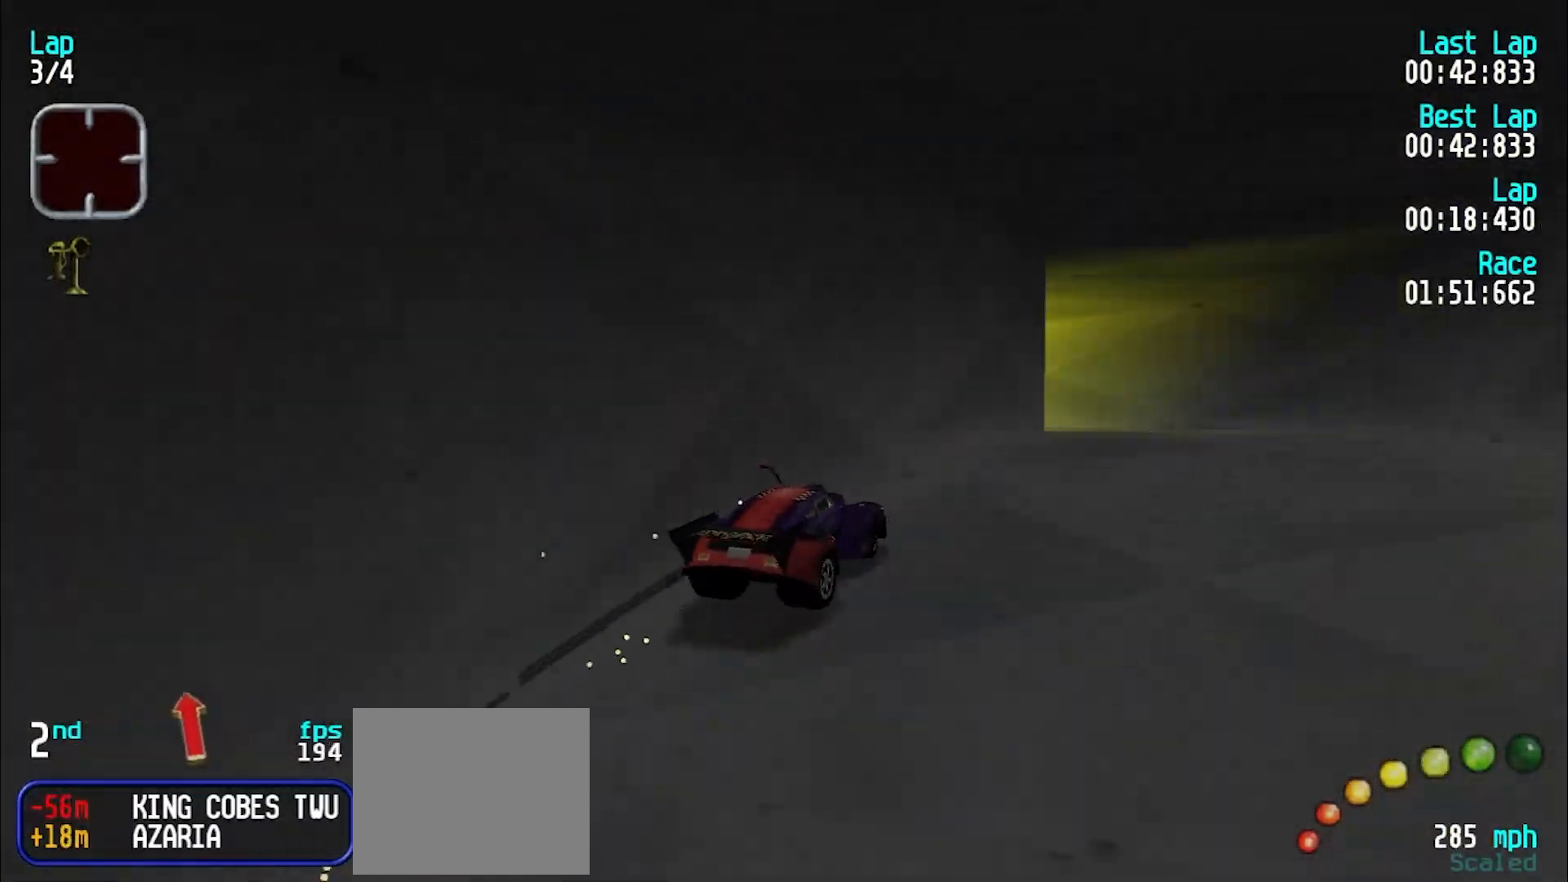
{"keys": ["e", "y"], "events": [[450, "e", "down"]]}
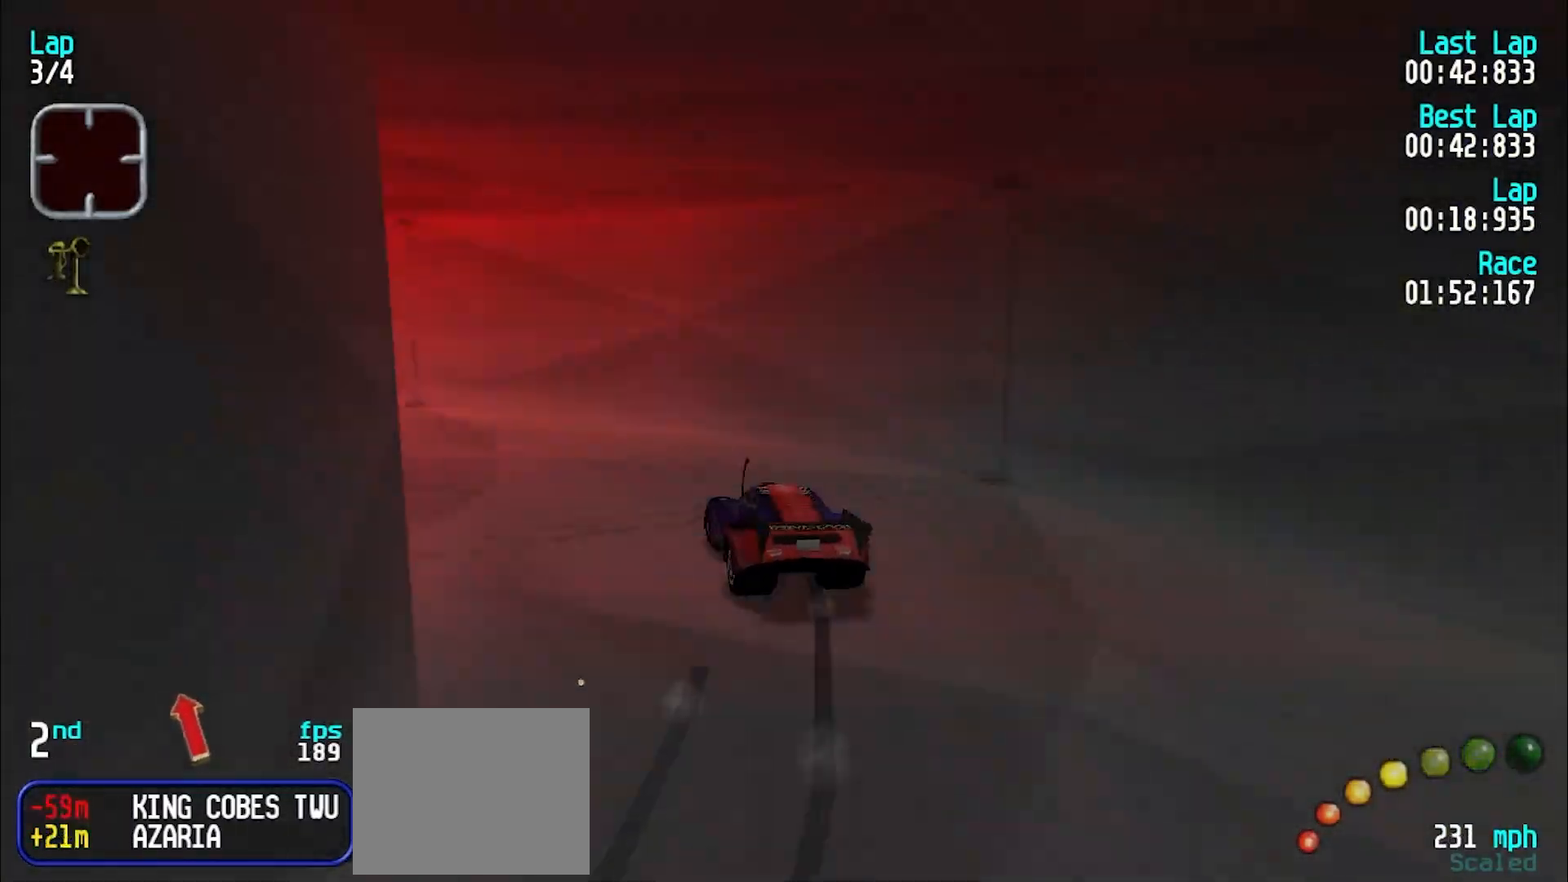
{"keys": ["e"], "events": [[283, "y", "up"]]}
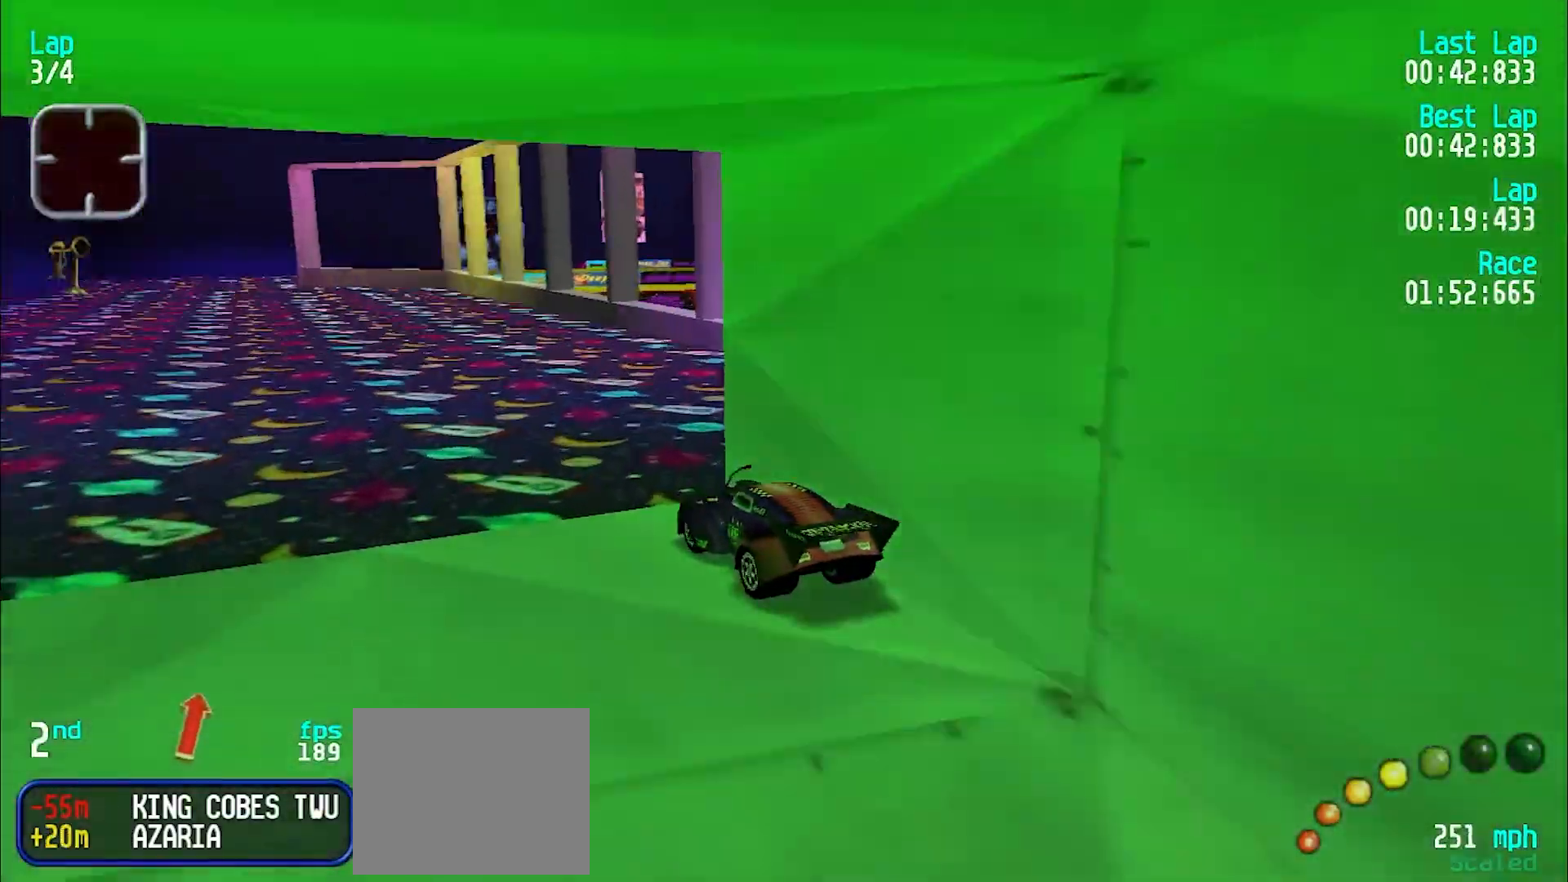
{"keys": ["e"], "events": [[17, "y", "down"], [300, "y", "up"], [400, "y", "down"], [500, "y", "up"]]}
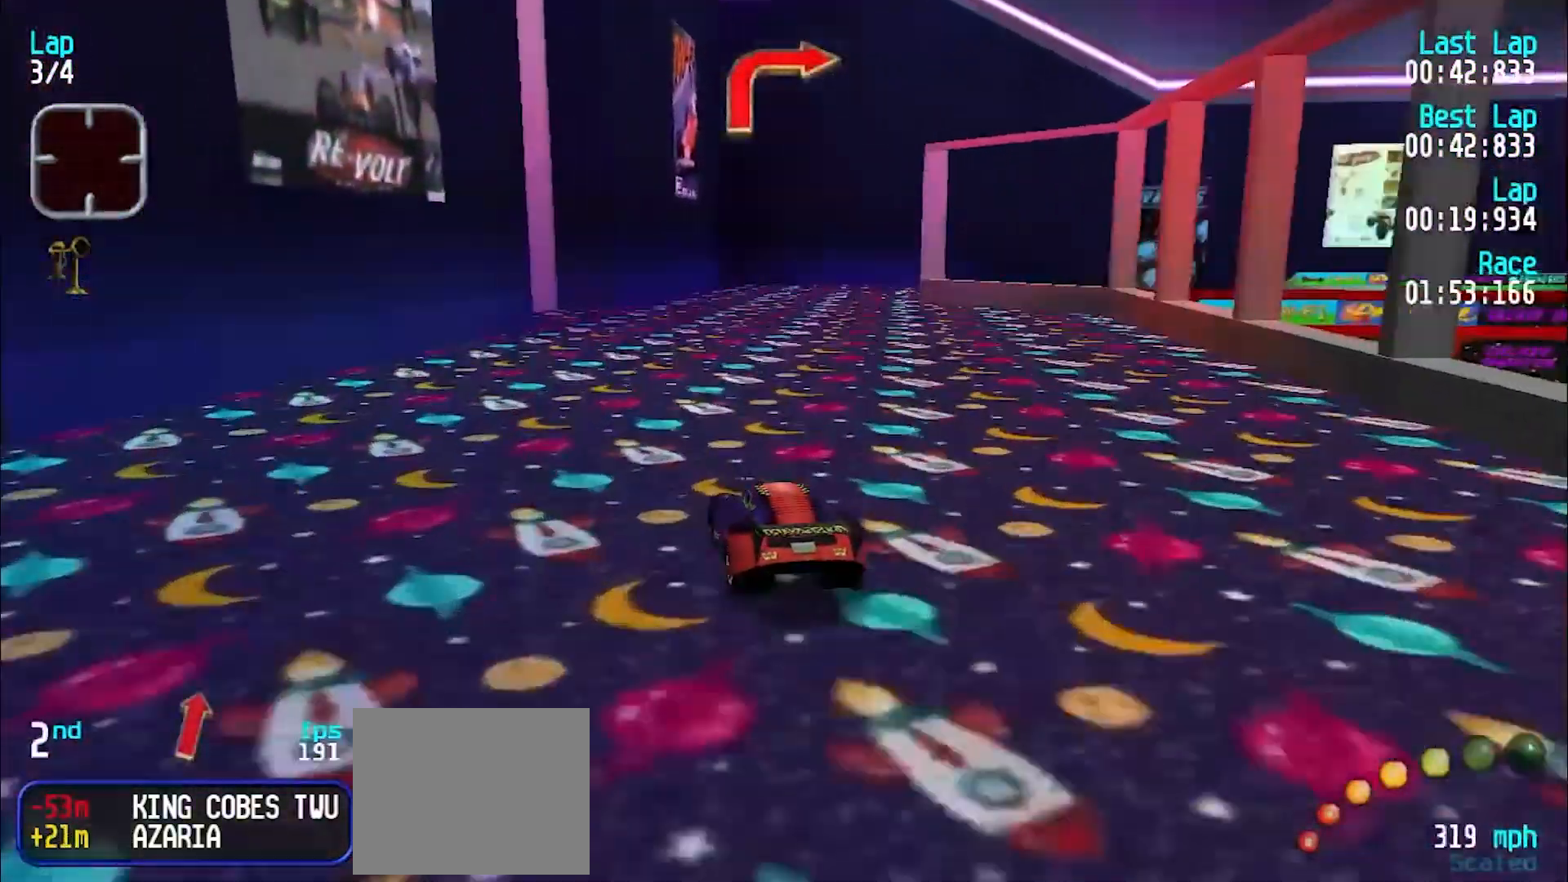
{"keys": ["u"], "events": [[167, "u", "down"], [217, "u", "up"], [367, "e", "up"], [417, "d", "down"], [500, "d", "up"], [500, "u", "down"]]}
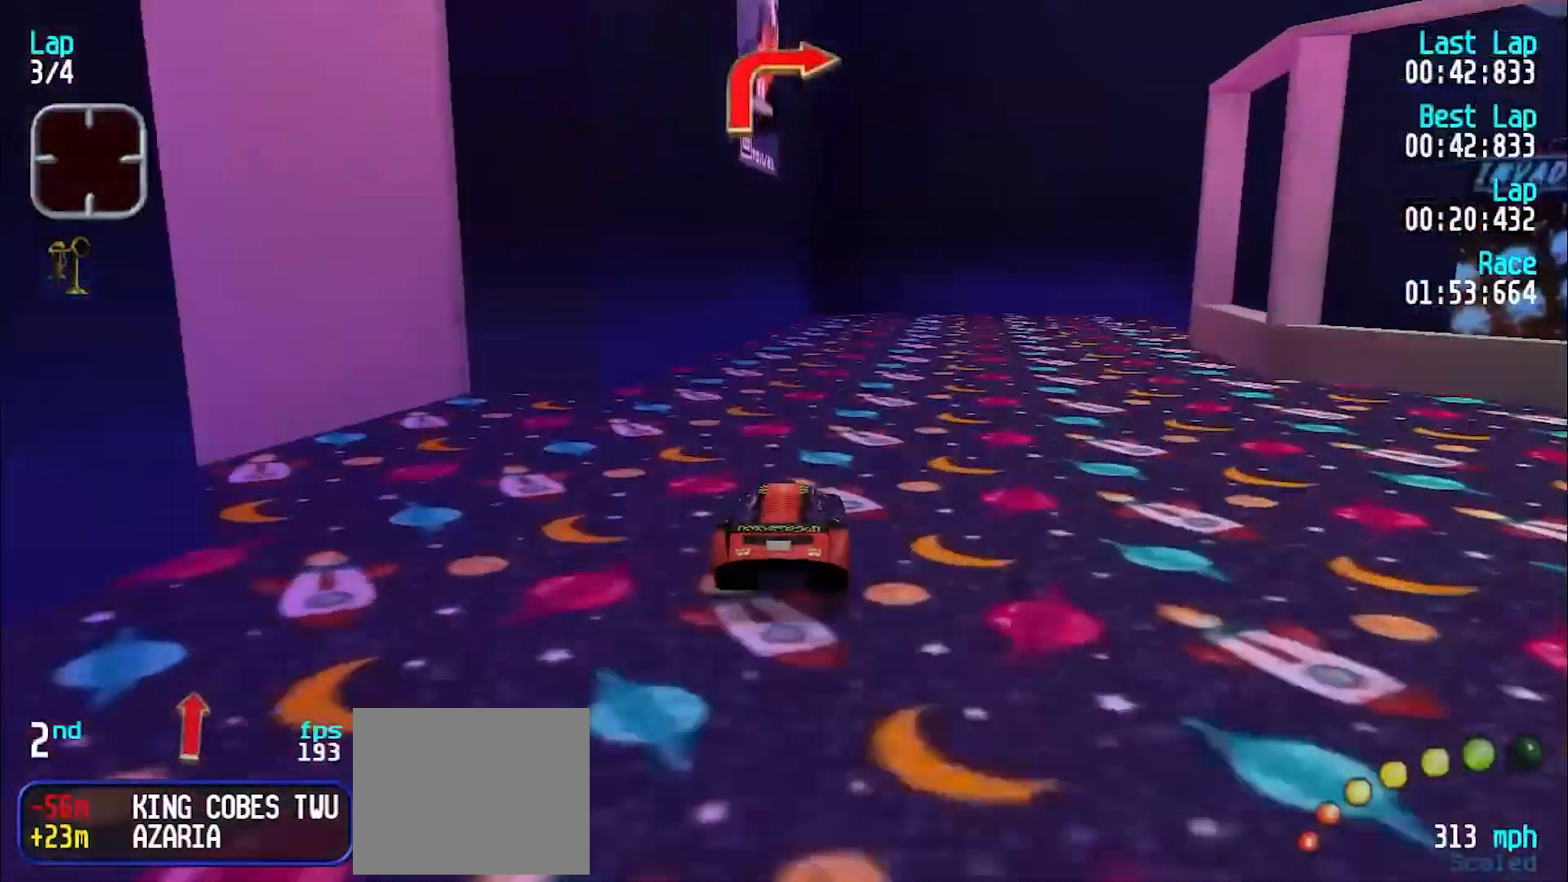
{"keys": ["e"], "events": [[467, "e", "down"], [467, "u", "up"]]}
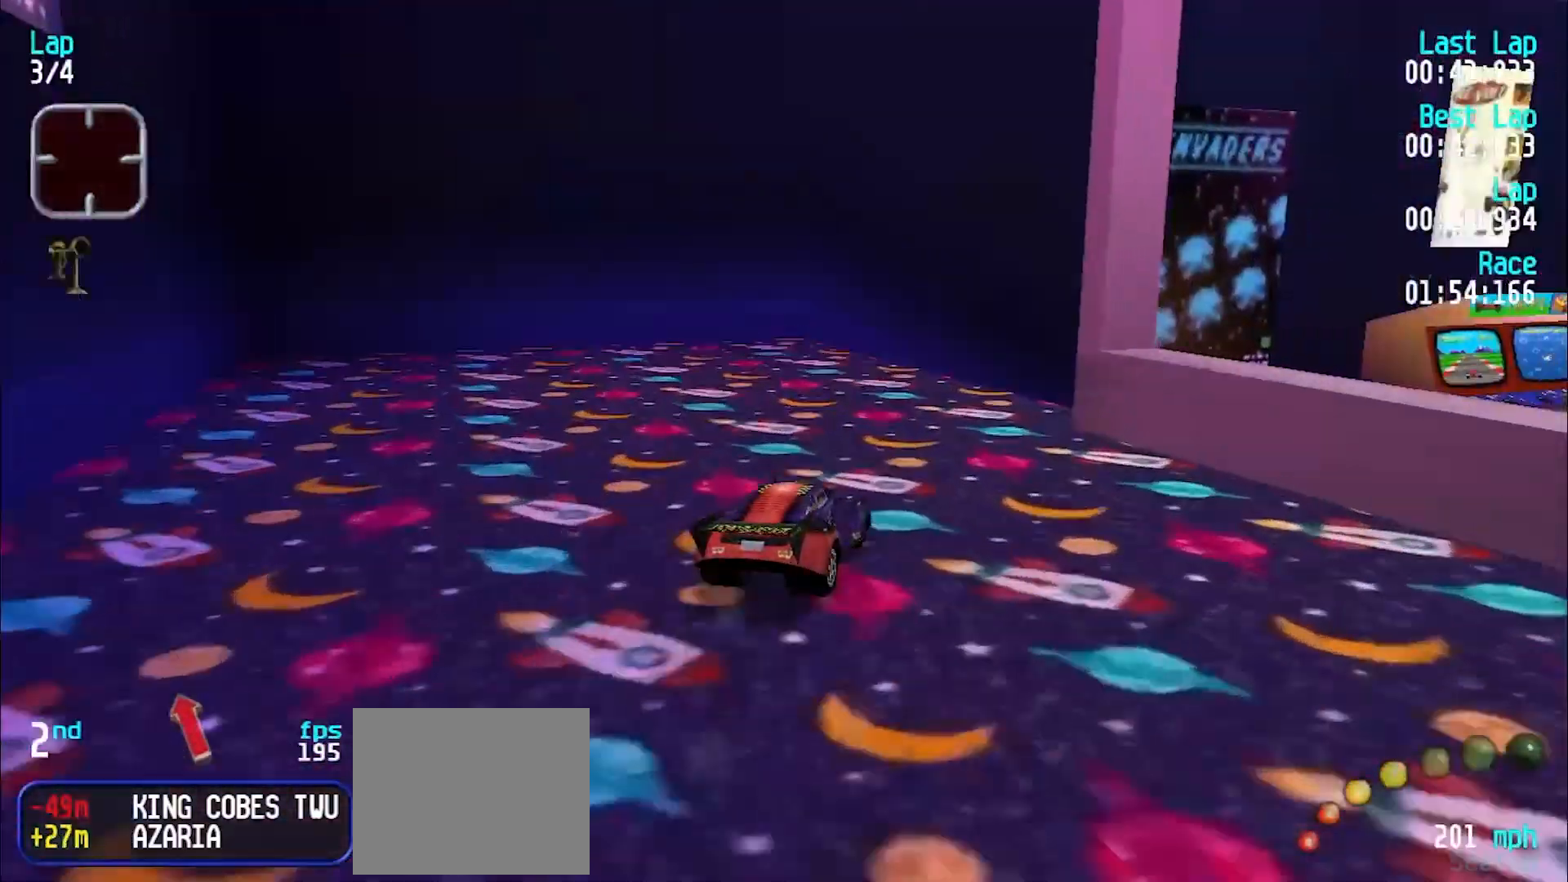
{"keys": ["u"], "events": [[67, "u", "down"], [117, "d", "down"], [117, "e", "up"], [250, "d", "up"]]}
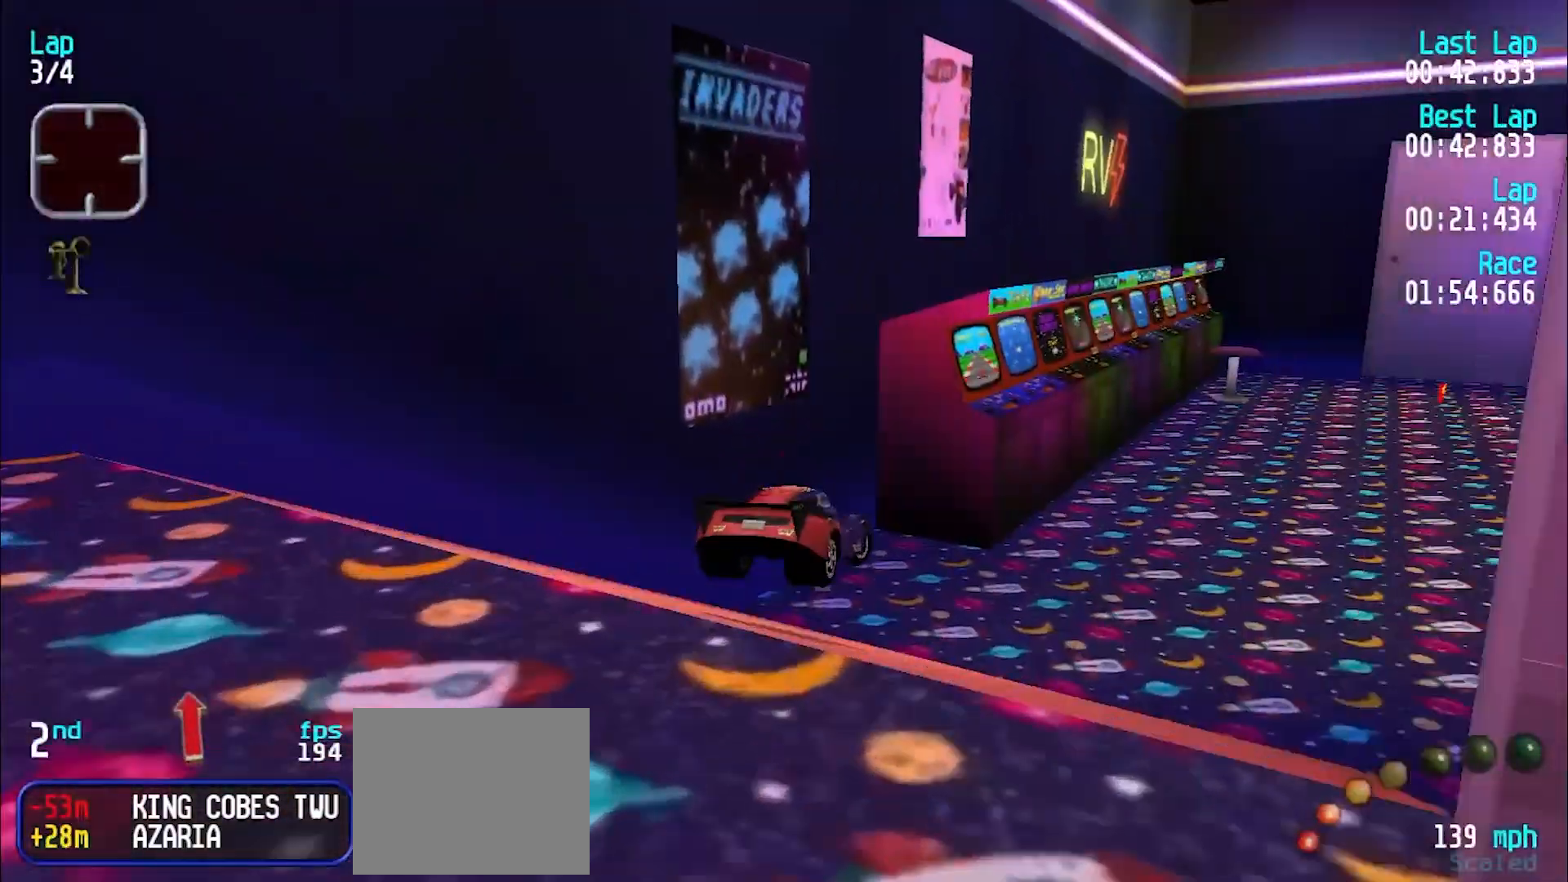
{"keys": ["u"], "events": [[33, "u", "up"], [217, "u", "down"], [417, "e", "down"], [500, "e", "up"]]}